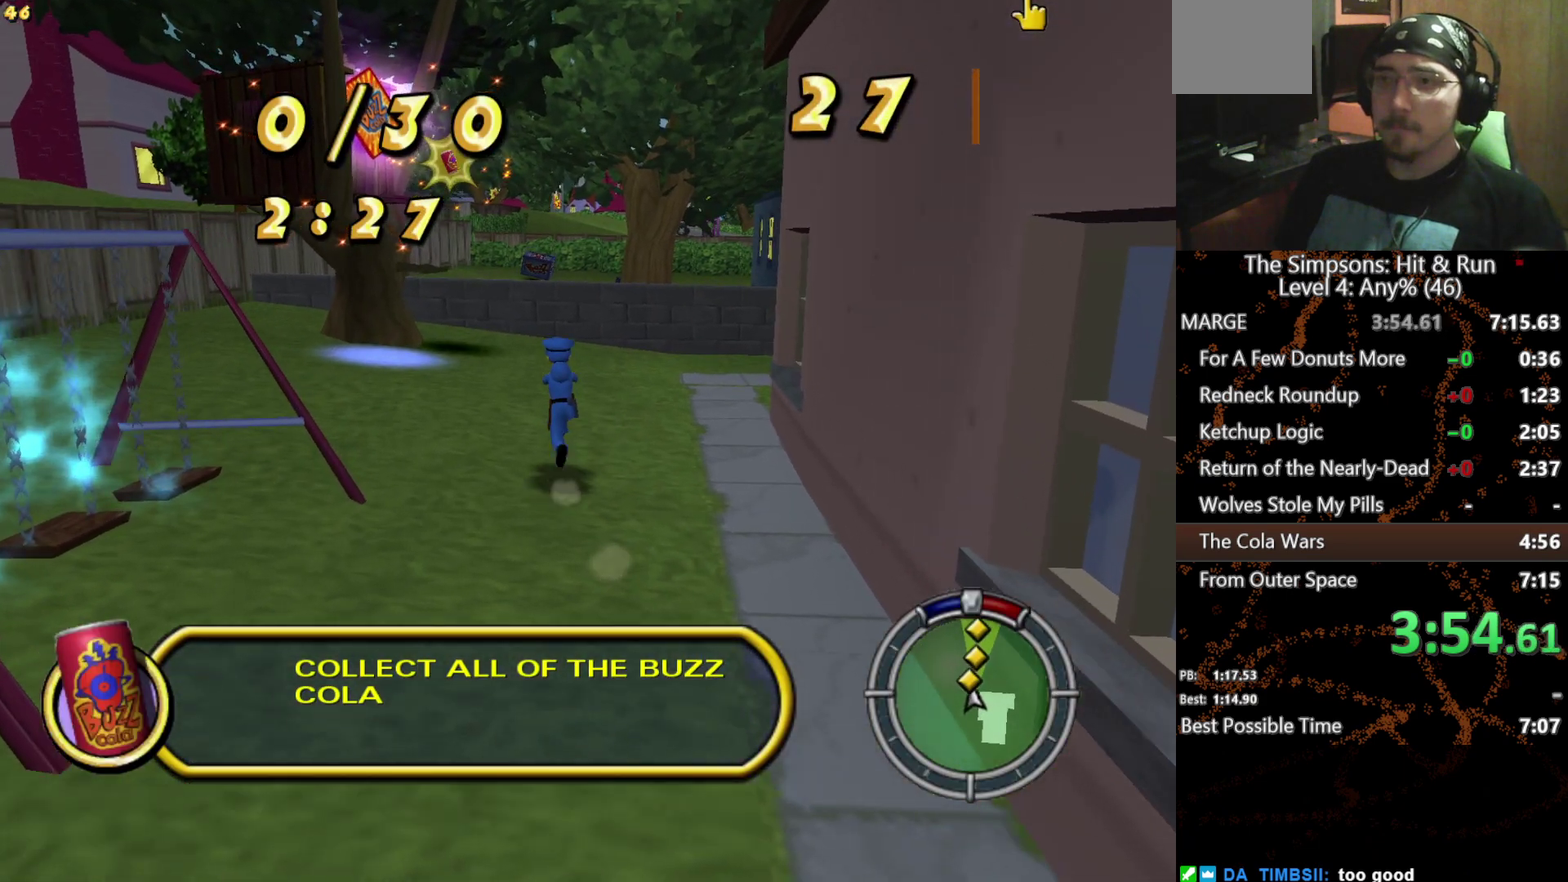
Gameplay with a controller (Xbox layout); each line is a JSON object with the inputs held at the frame after it. "events" lists button and stick changes between this image and that frame as [ms after this image, input, new state], when the widget could be followed in between. Not read: L3 R1 R3.
{"buttons": ["X"], "left_stick": "up", "right_stick": "center", "events": [[267, "left_stick", "up"]]}
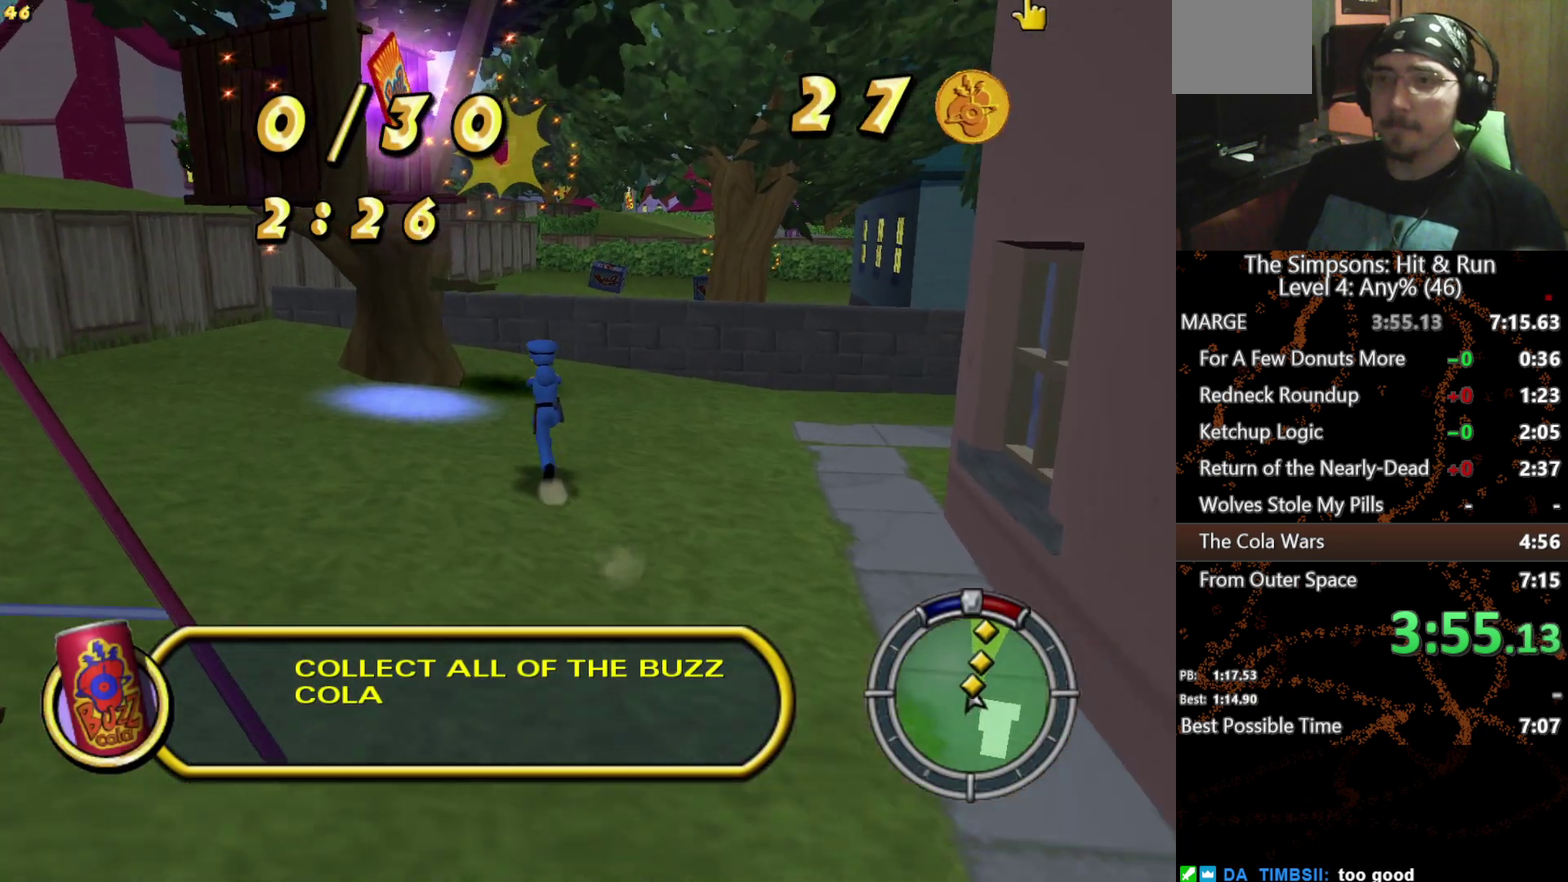
{"buttons": ["A", "X"], "left_stick": "up", "right_stick": "center", "events": [[467, "A", "down"]]}
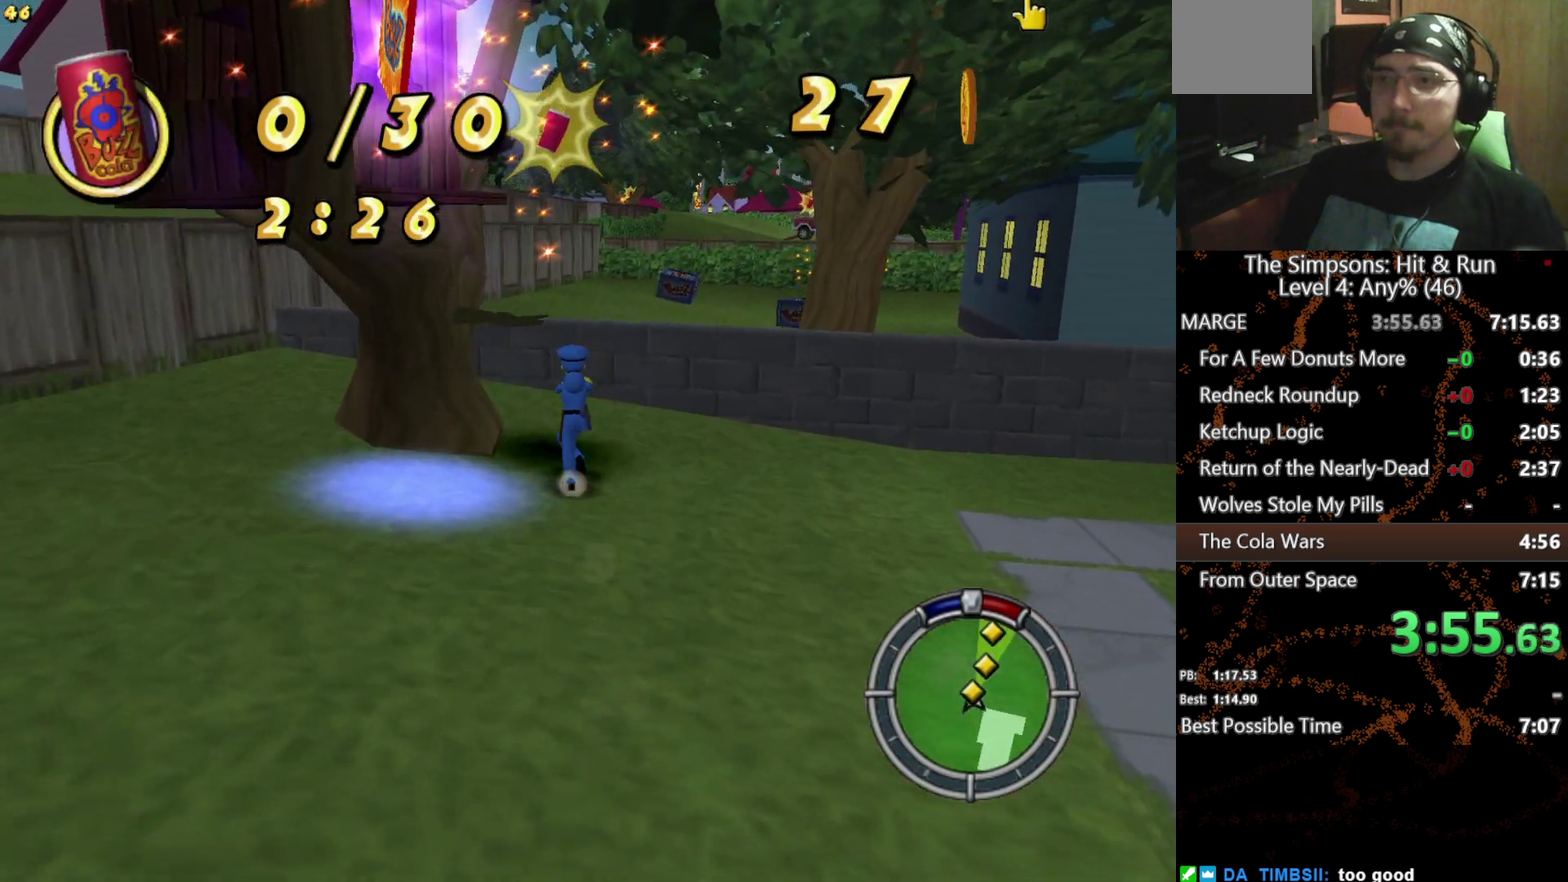
{"buttons": ["X"], "left_stick": "up", "right_stick": "center", "events": [[117, "A", "up"]]}
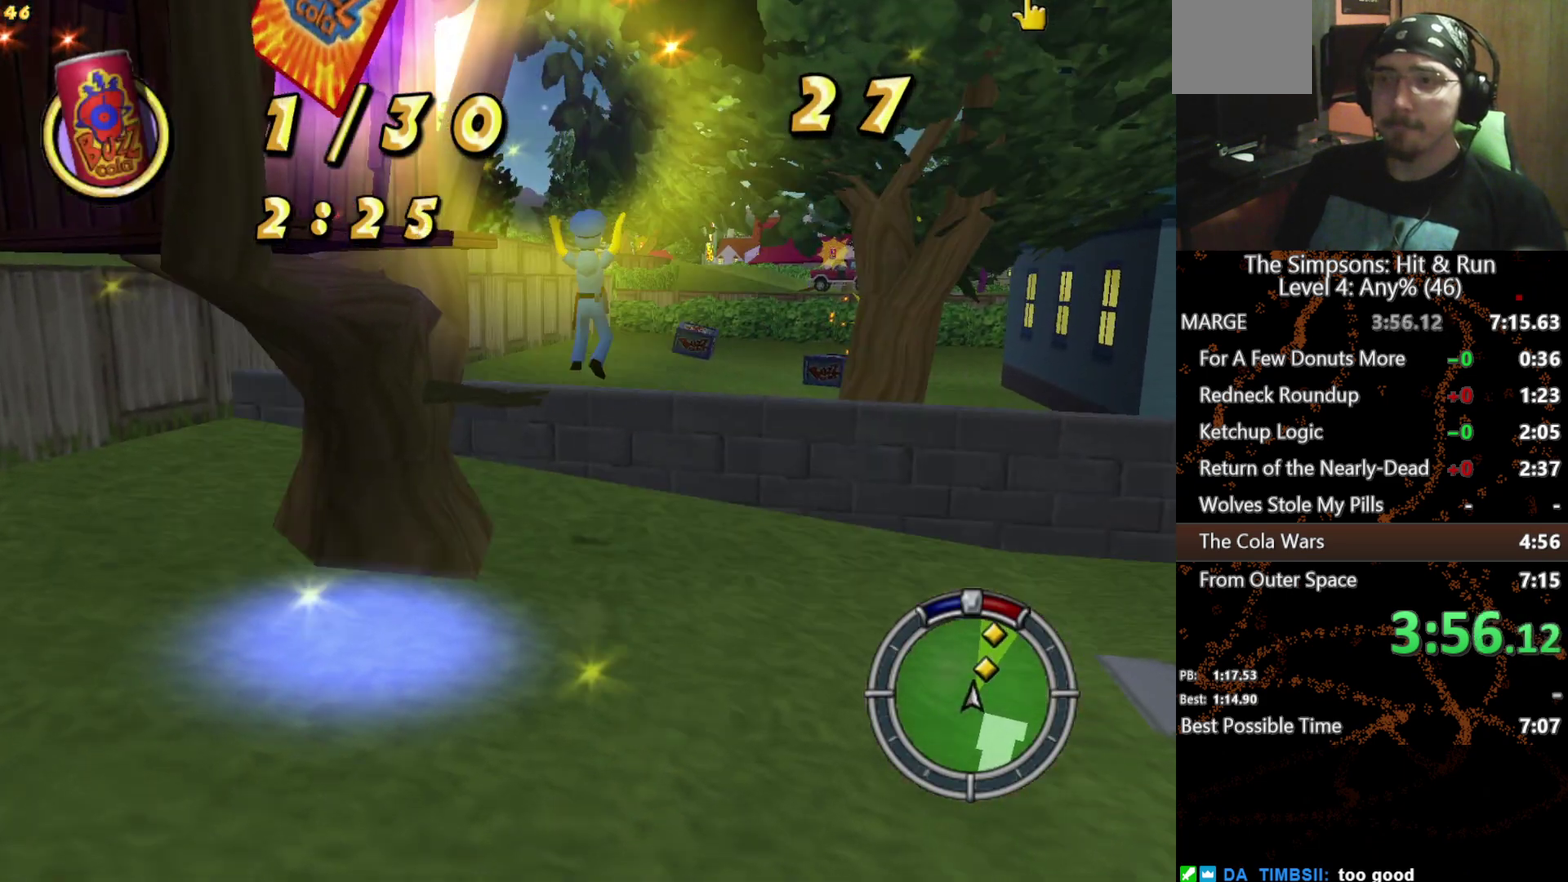
{"buttons": ["A", "X"], "left_stick": "up-right", "right_stick": "center", "events": [[17, "left_stick", "up-right"], [383, "A", "down"]]}
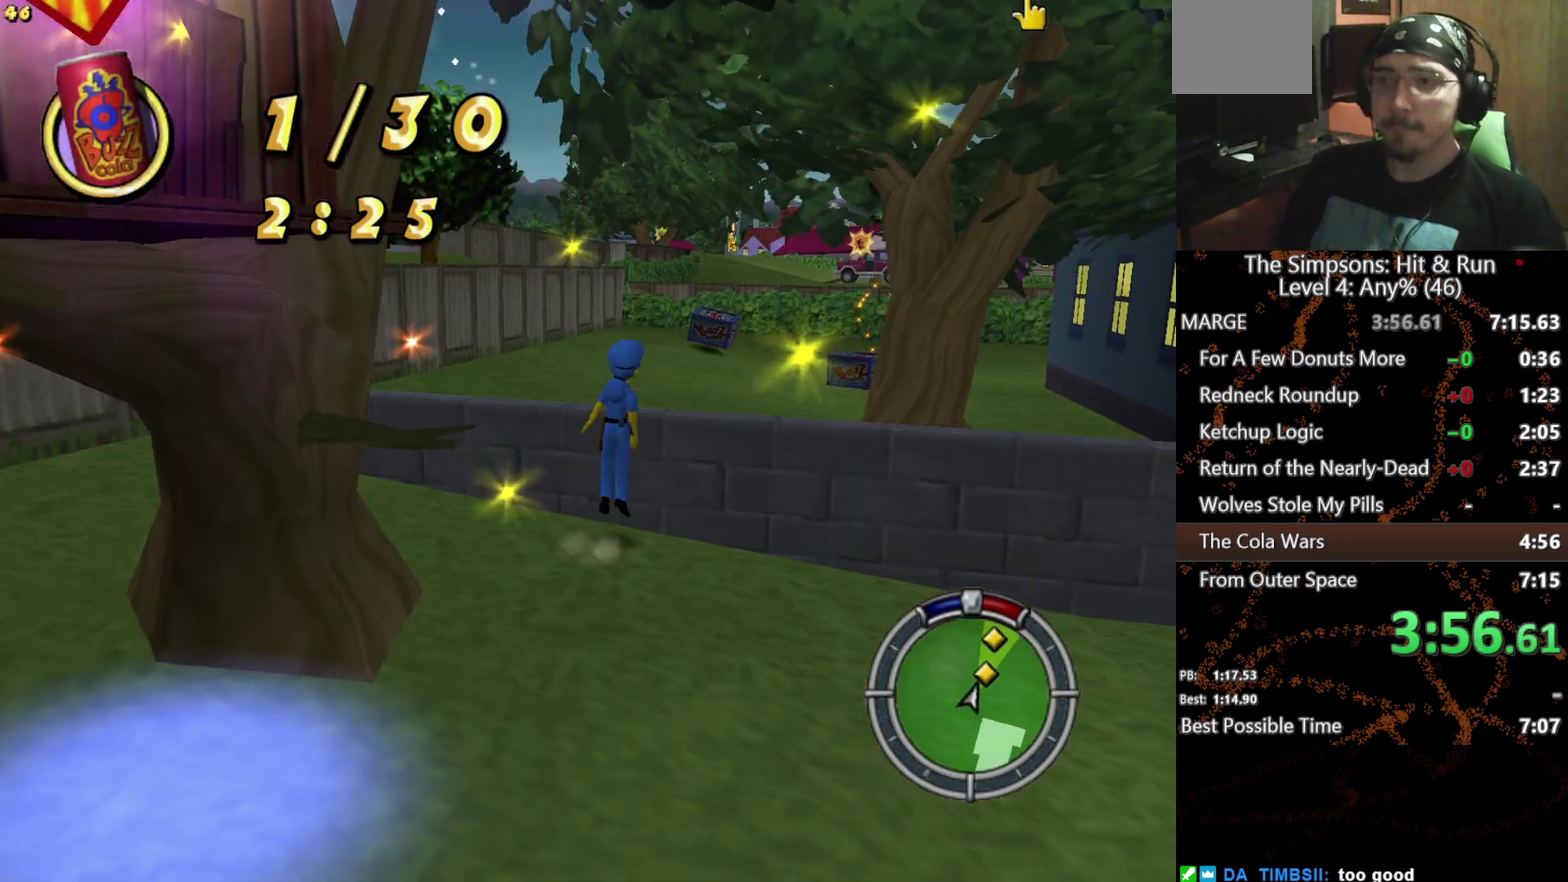
{"buttons": ["X"], "left_stick": "up-right", "right_stick": "center", "events": [[17, "A", "up"]]}
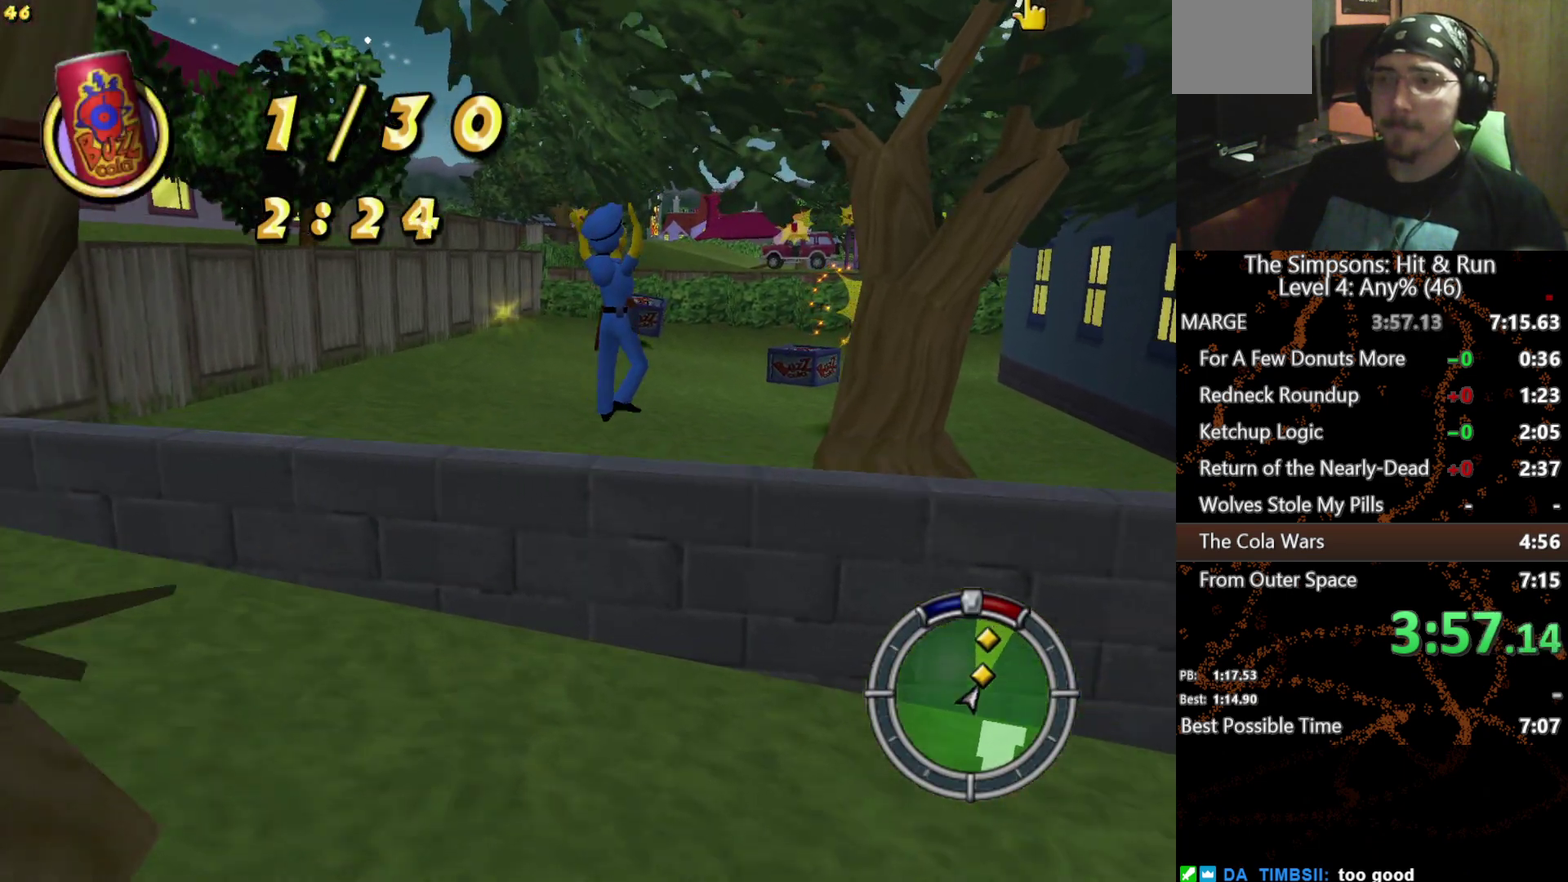
{"buttons": ["X"], "left_stick": "up", "right_stick": "center", "events": [[17, "left_stick", "up"]]}
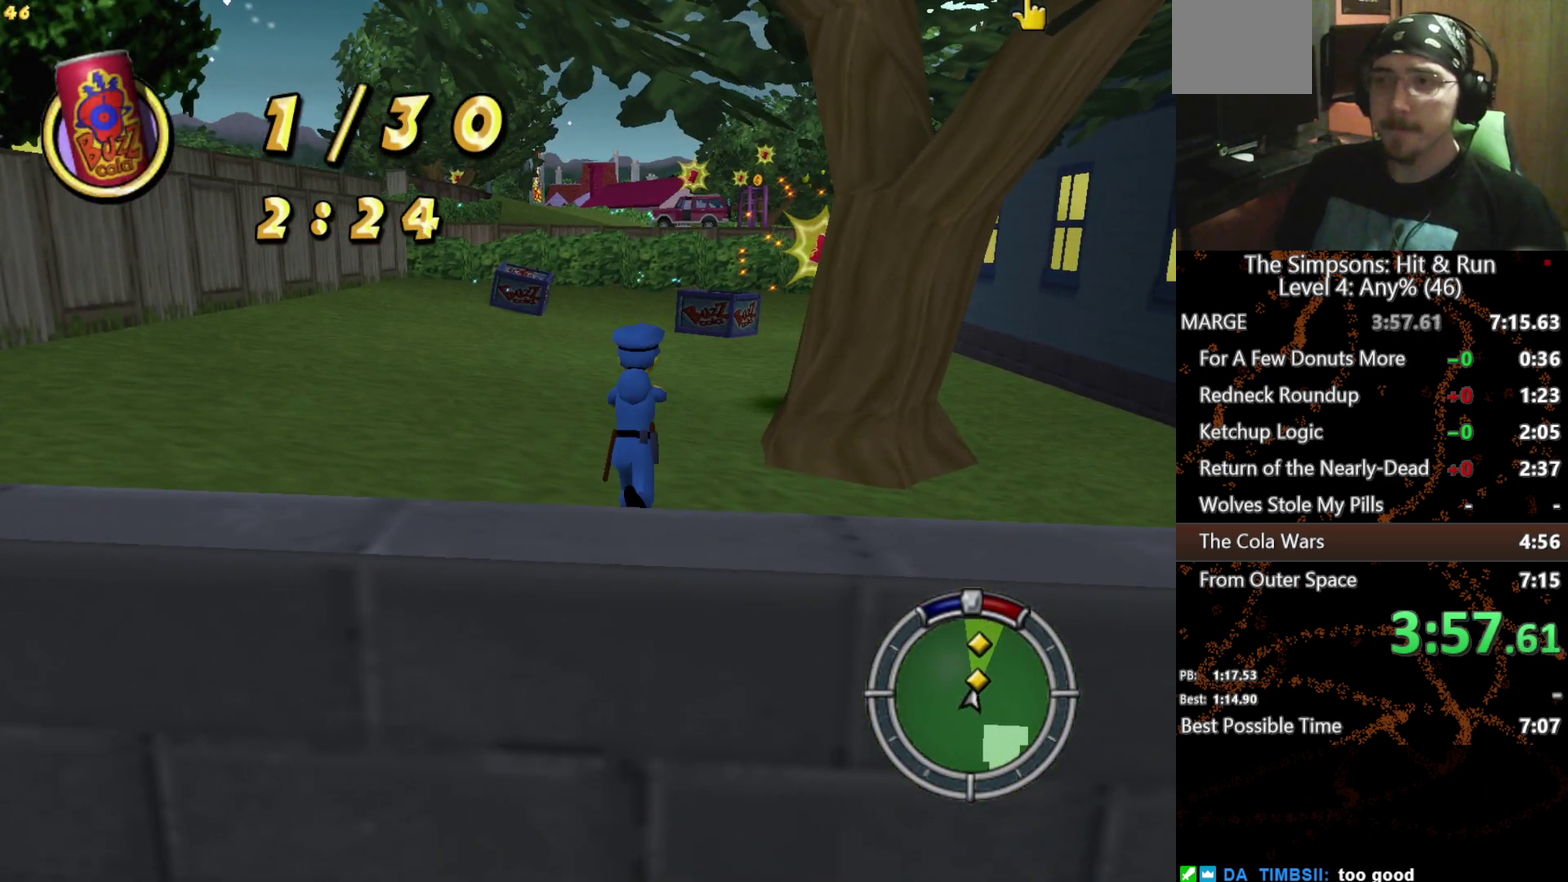
{"buttons": ["X"], "left_stick": "up", "right_stick": "center", "events": [[83, "left_stick", "up-right"], [333, "left_stick", "up"]]}
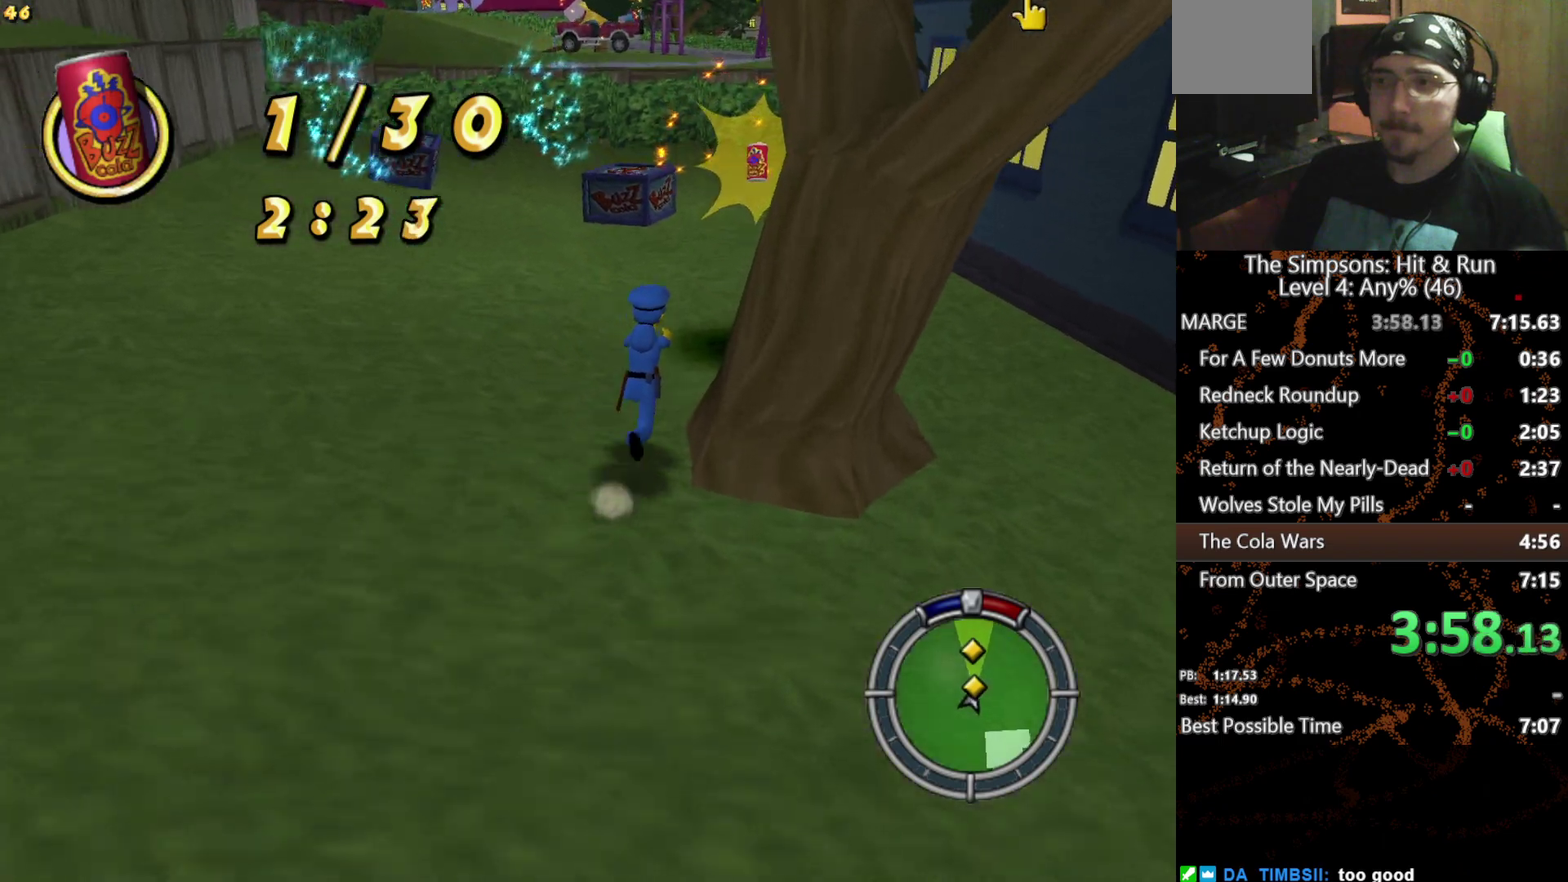
{"buttons": ["X"], "left_stick": "up-left", "right_stick": "center"}
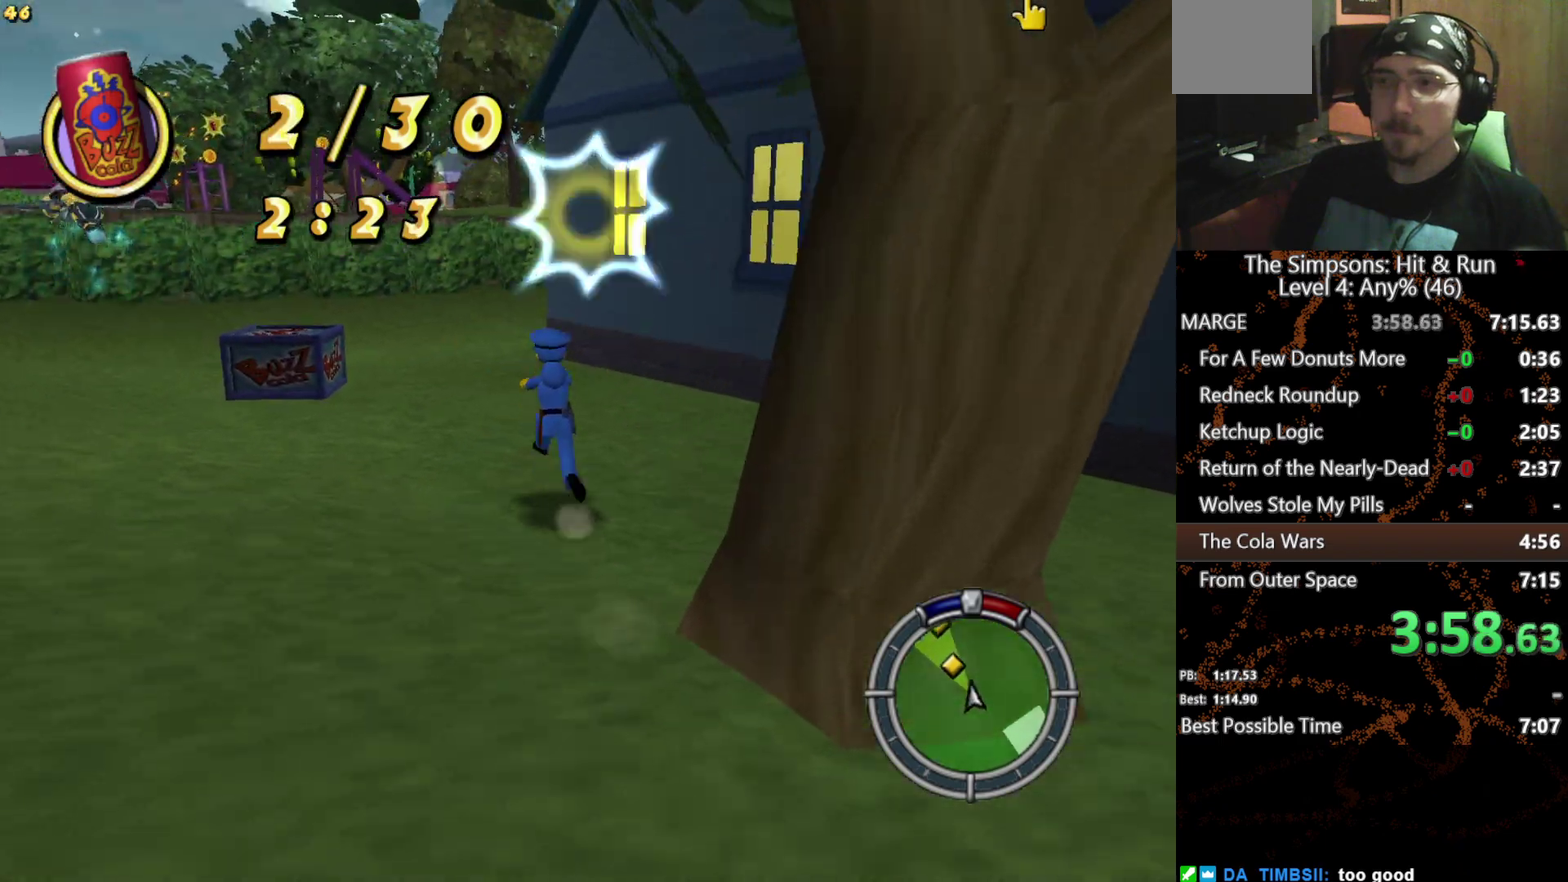
{"buttons": ["X"], "left_stick": "up", "right_stick": "center"}
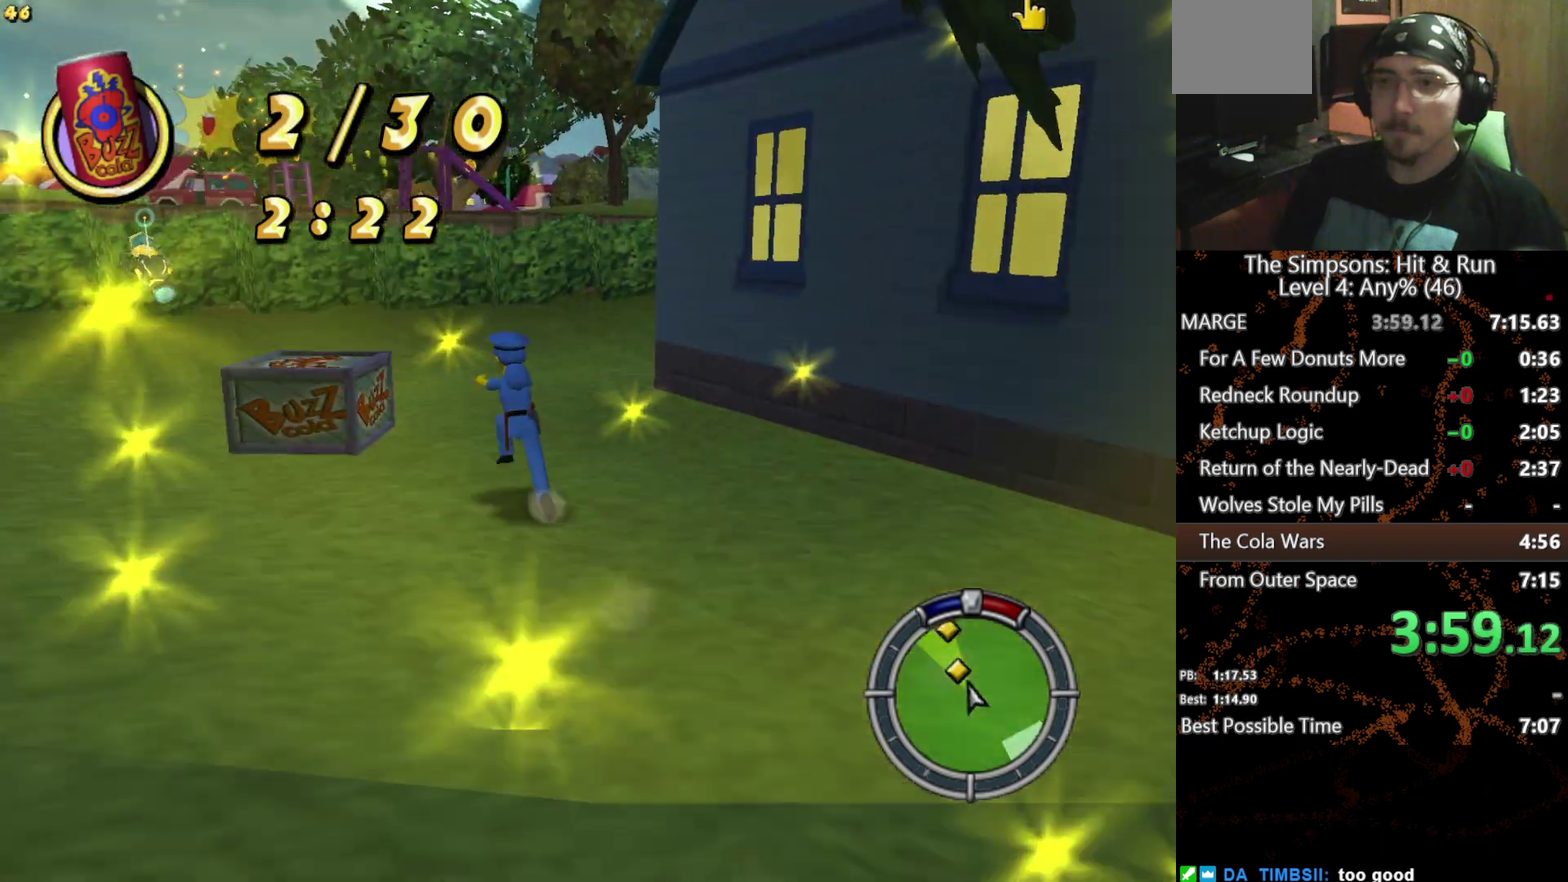
{"buttons": ["X"], "left_stick": "up", "right_stick": "center", "events": [[183, "left_stick", "up-left"], [233, "right_stick", "right"], [367, "right_stick", "center"], [433, "left_stick", "up"]]}
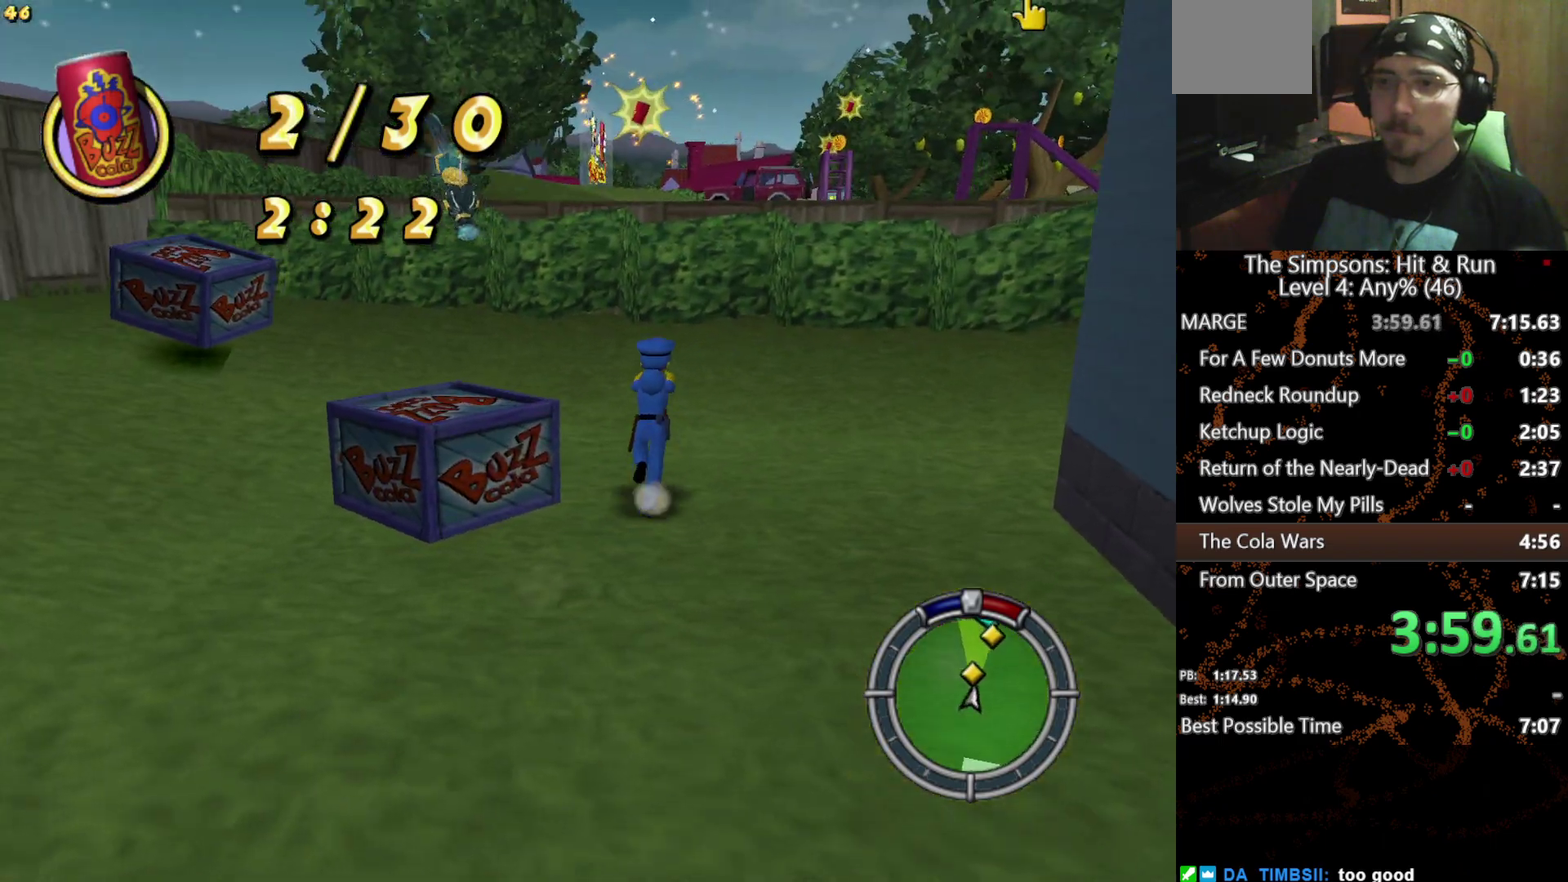
{"buttons": ["X"], "left_stick": "up", "right_stick": "center", "events": []}
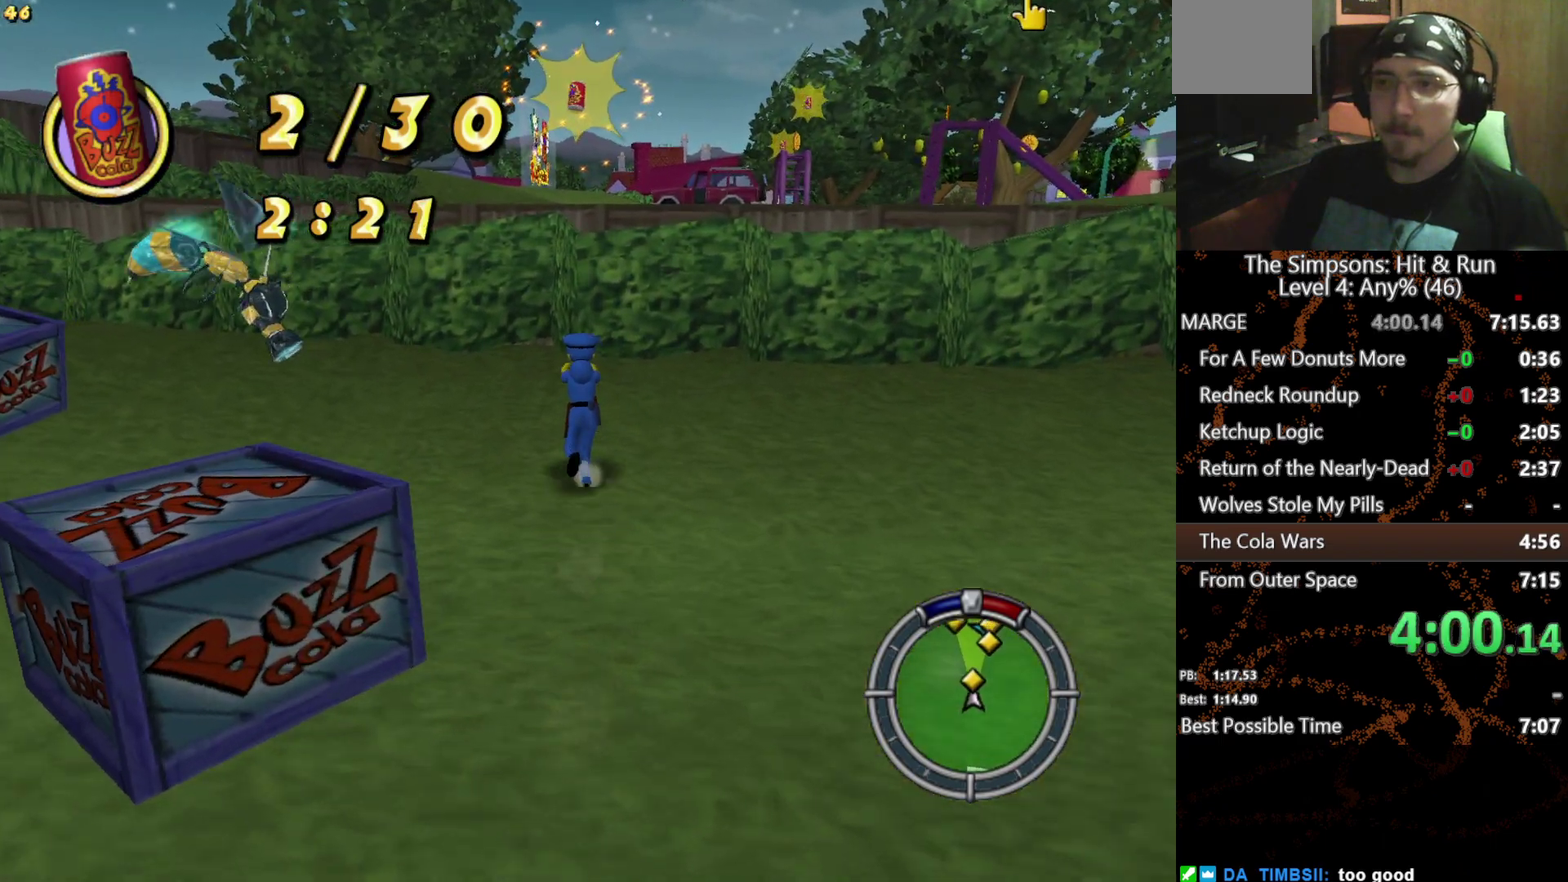
{"buttons": ["A", "X"], "left_stick": "up", "right_stick": "center", "events": [[383, "A", "down"]]}
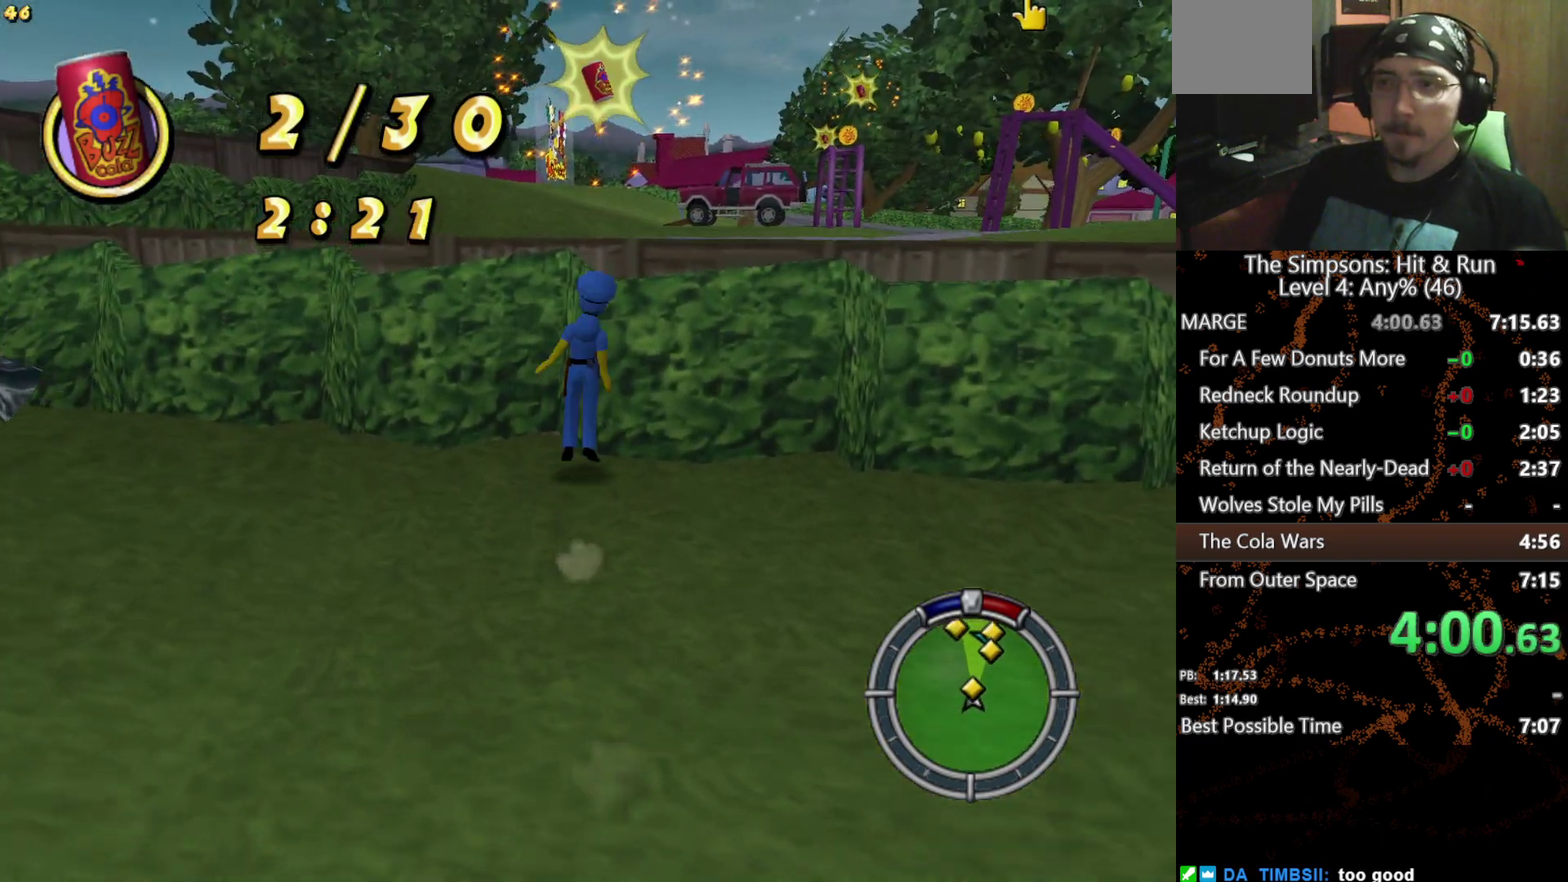
{"buttons": ["X"], "left_stick": "up-right", "right_stick": "center", "events": [[33, "A", "up"], [367, "left_stick", "up-right"]]}
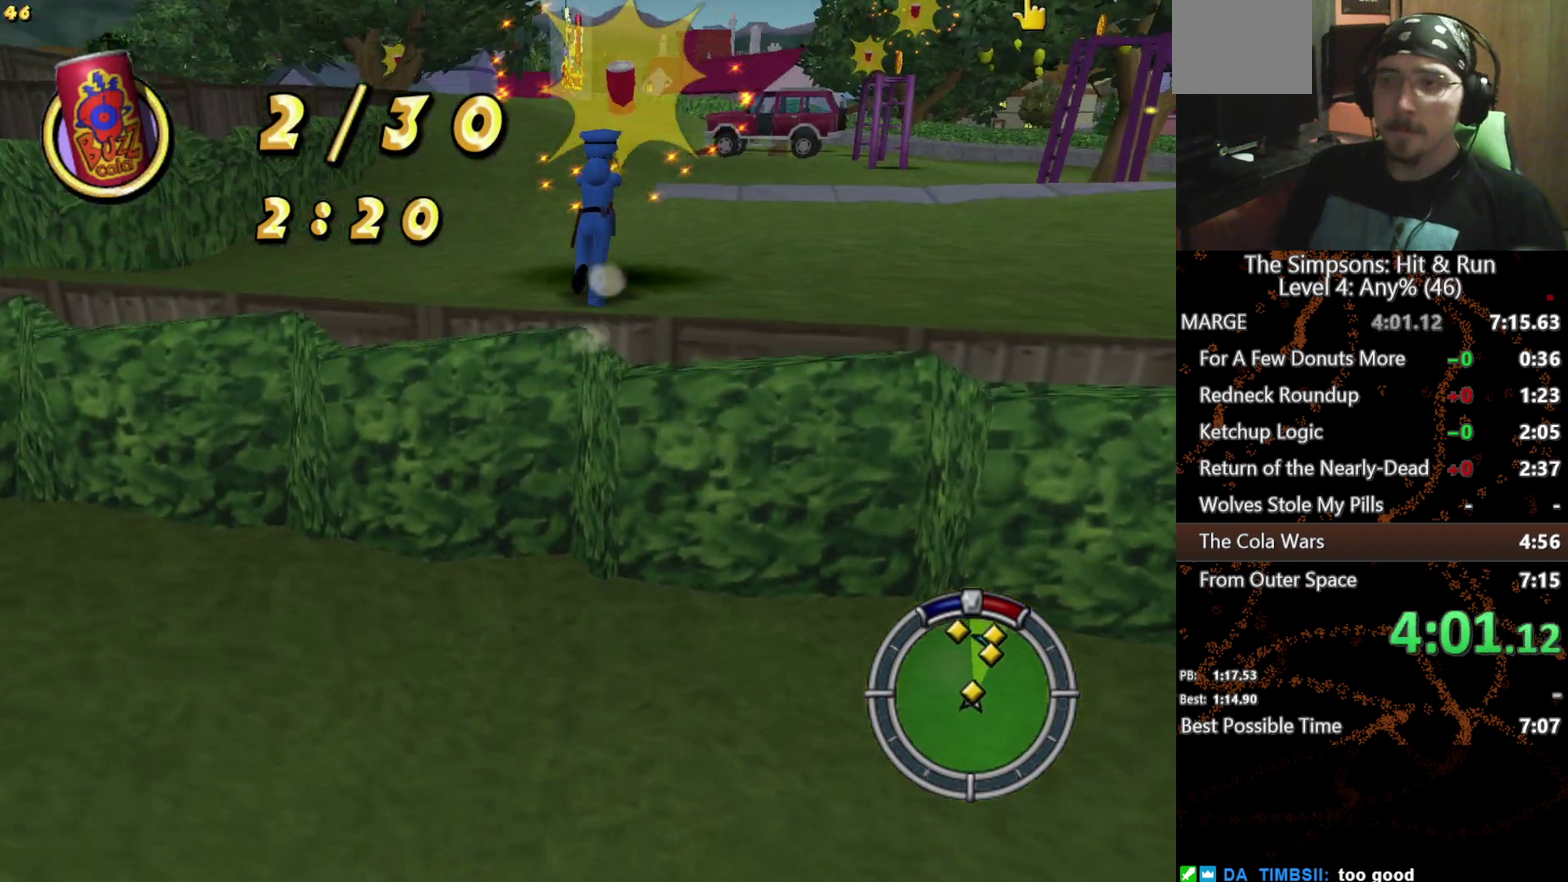
{"buttons": ["X"], "left_stick": "up", "right_stick": "center", "events": [[33, "left_stick", "right"], [250, "left_stick", "up-right"], [300, "left_stick", "down-left"], [483, "left_stick", "up"]]}
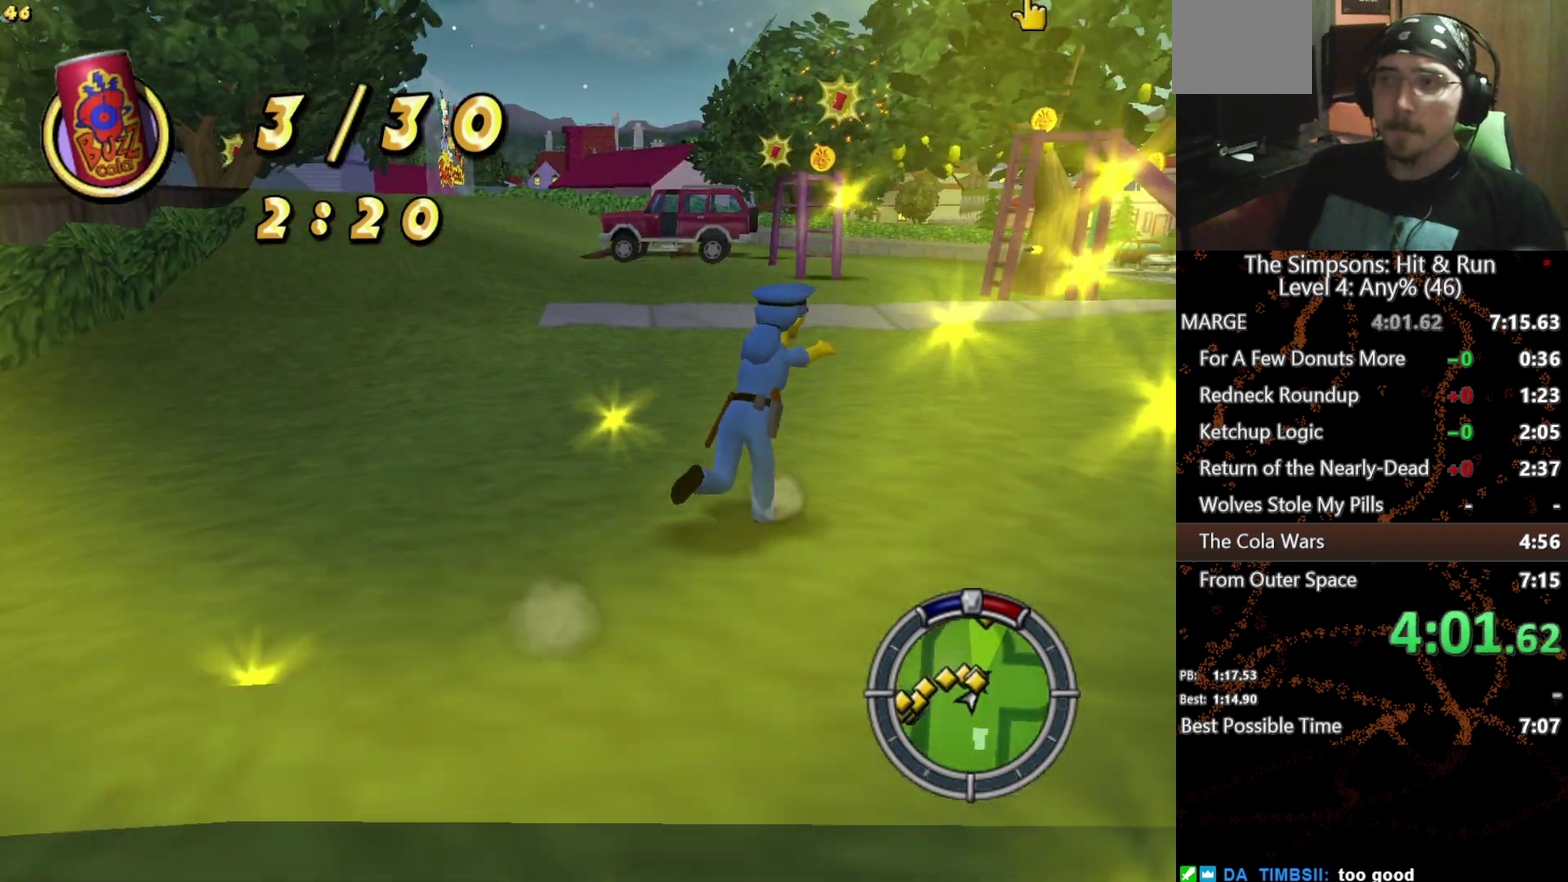
{"buttons": ["X"], "left_stick": "up", "right_stick": "center", "events": []}
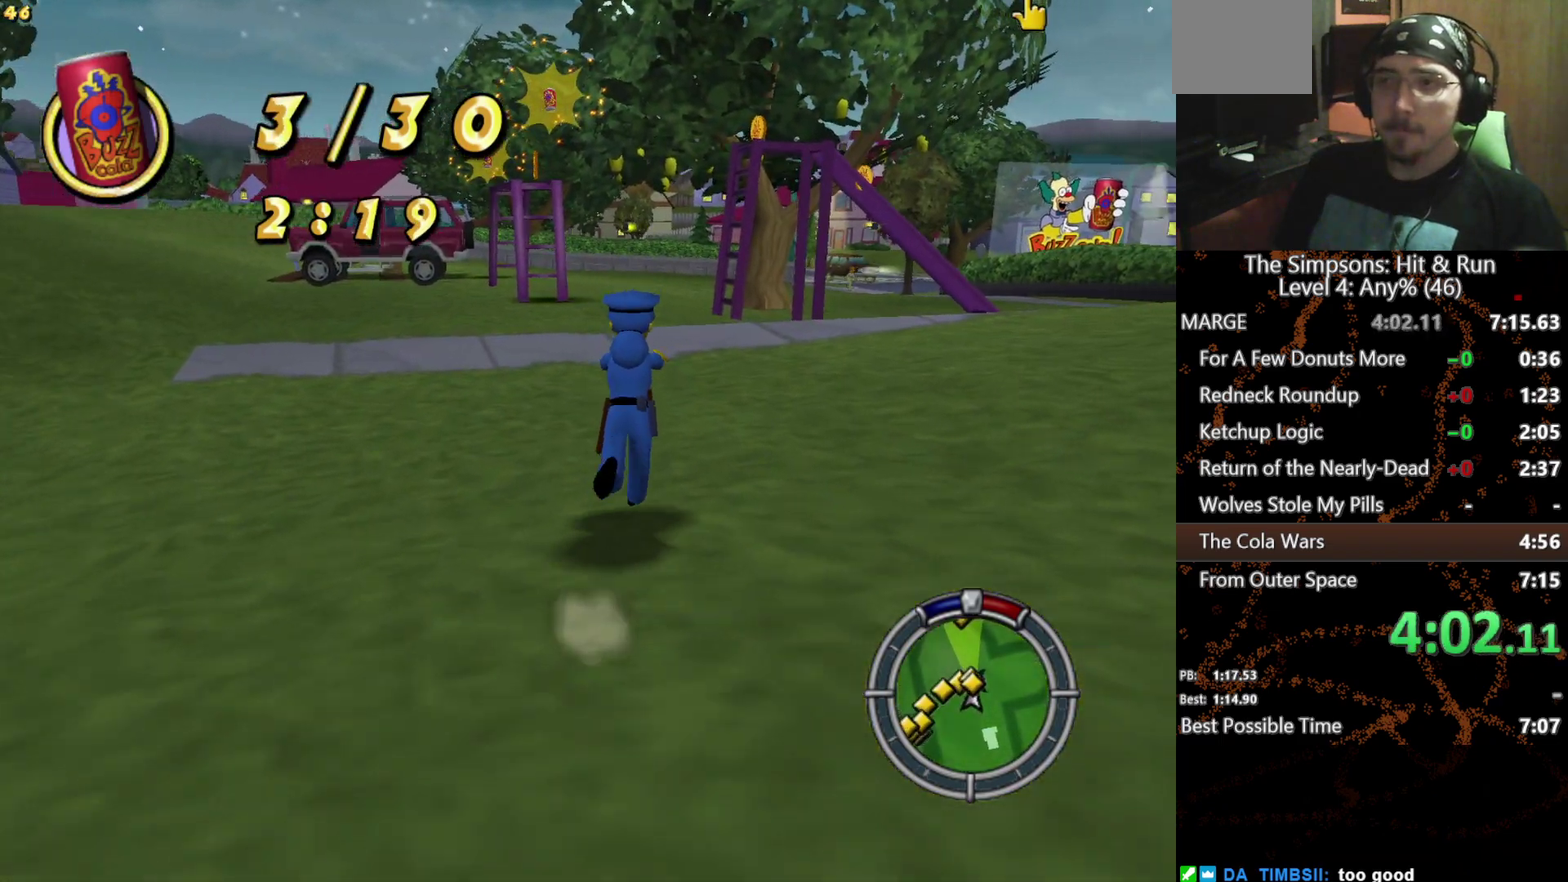
{"buttons": ["X"], "left_stick": "up", "right_stick": "center", "events": []}
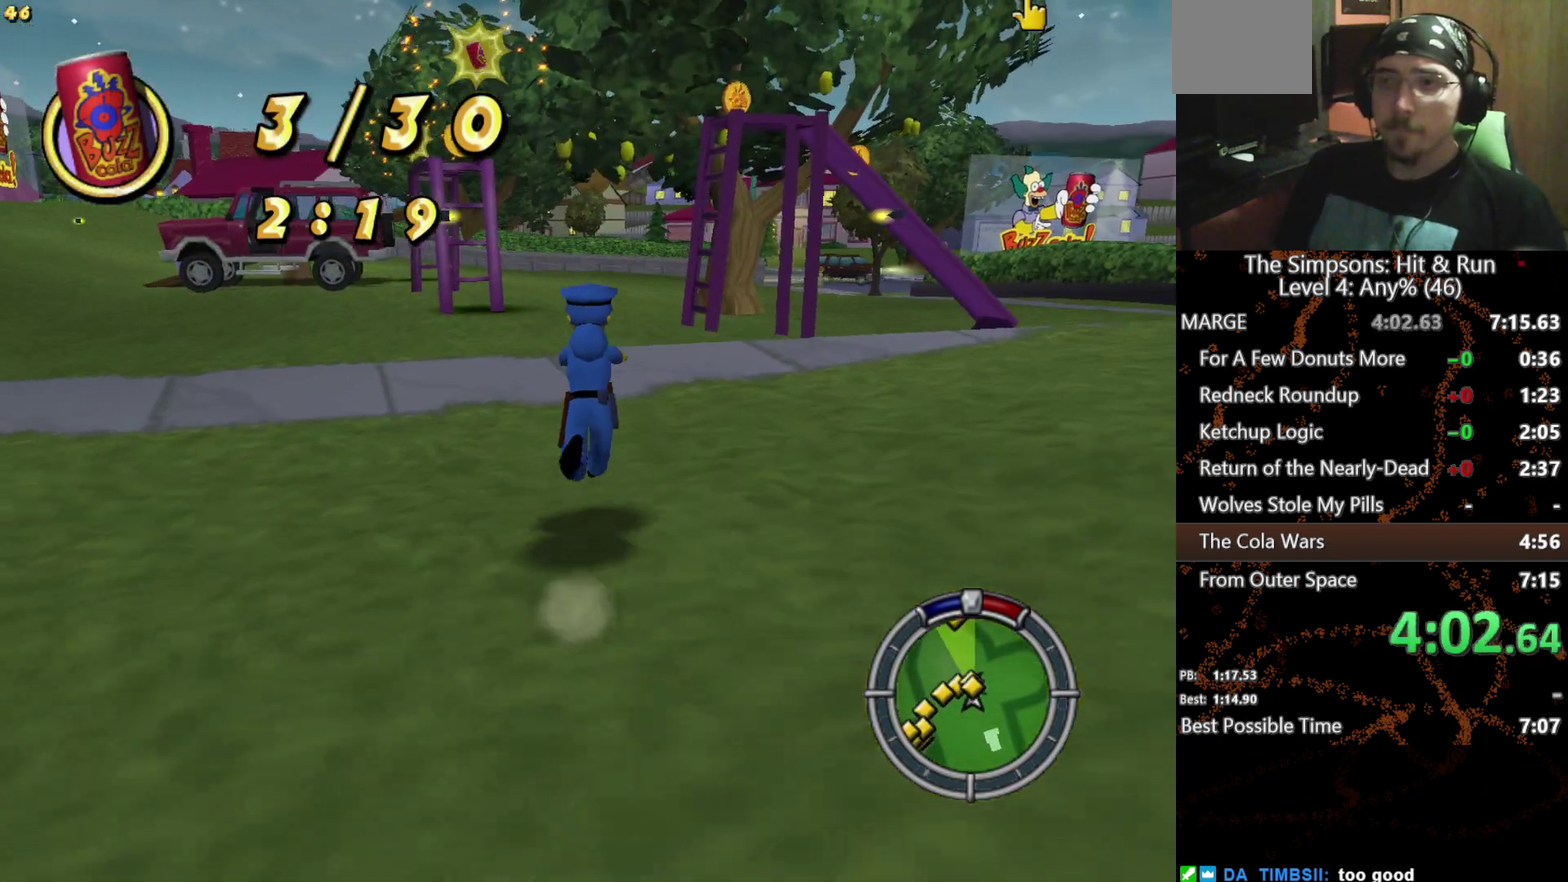
{"buttons": ["X"], "left_stick": "up", "right_stick": "center", "events": [[167, "right_stick", "down-right"], [250, "right_stick", "right"], [300, "right_stick", "center"]]}
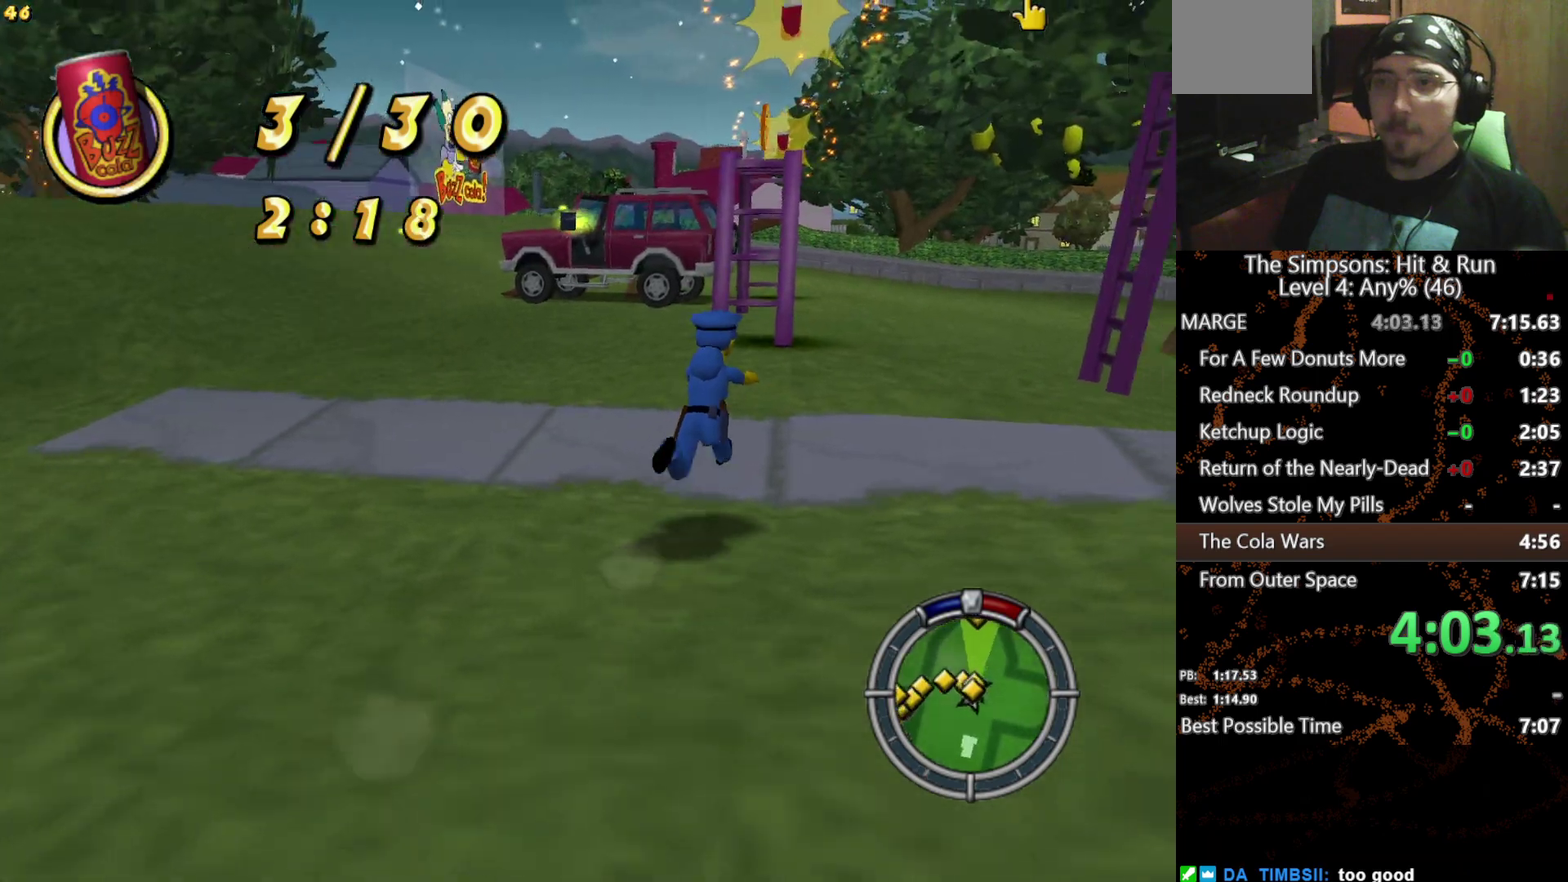
{"buttons": ["X"], "left_stick": "up", "right_stick": "center", "events": []}
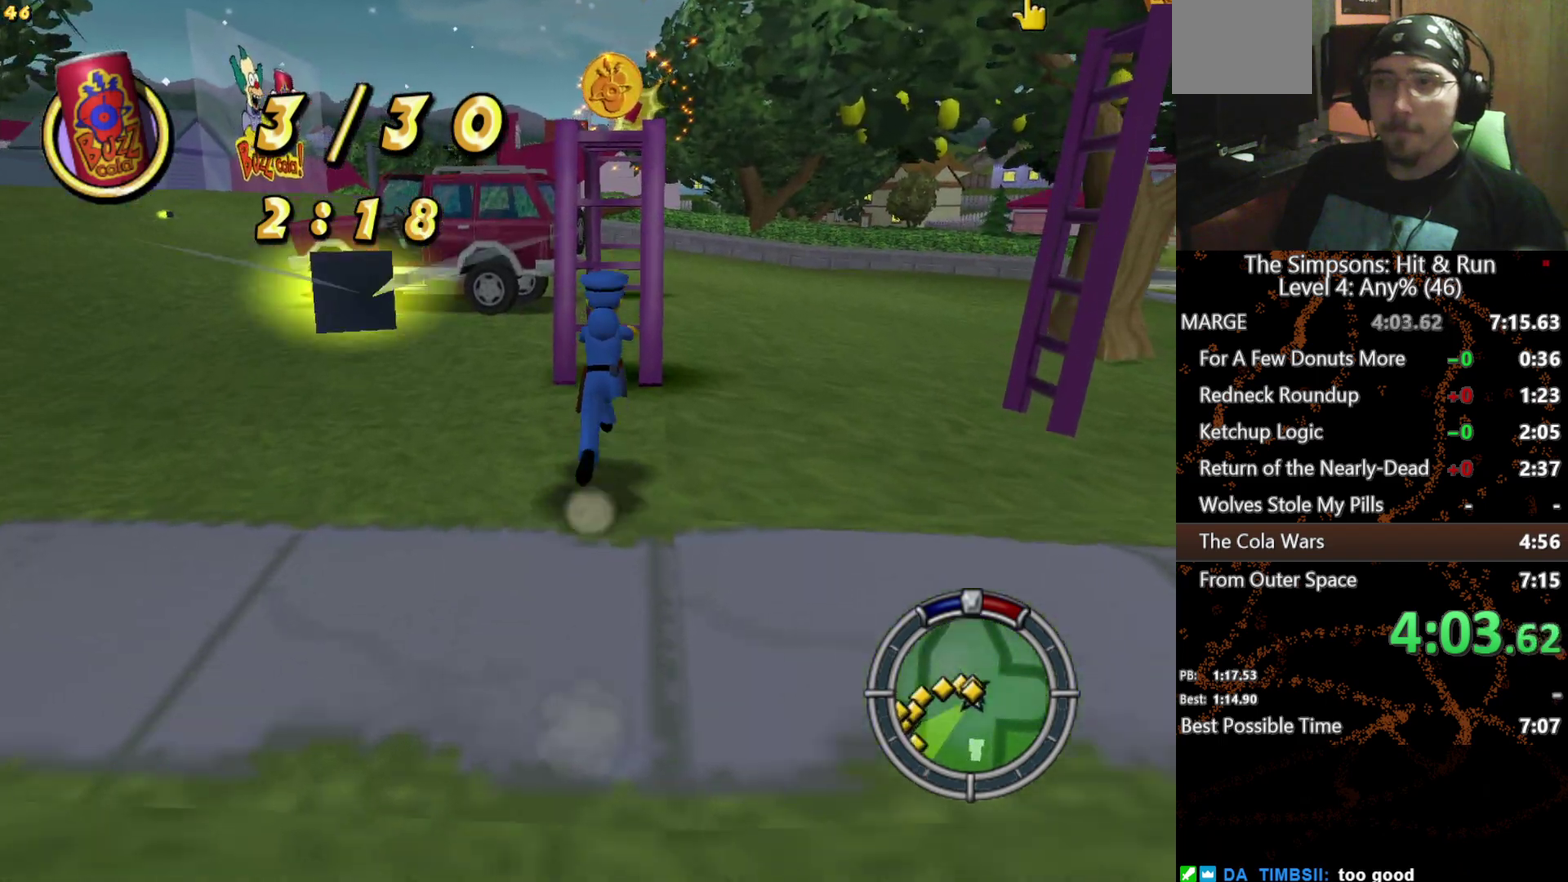
{"buttons": ["A", "X"], "left_stick": "up", "right_stick": "center", "events": [[33, "A", "down"], [167, "A", "up"], [450, "A", "down"]]}
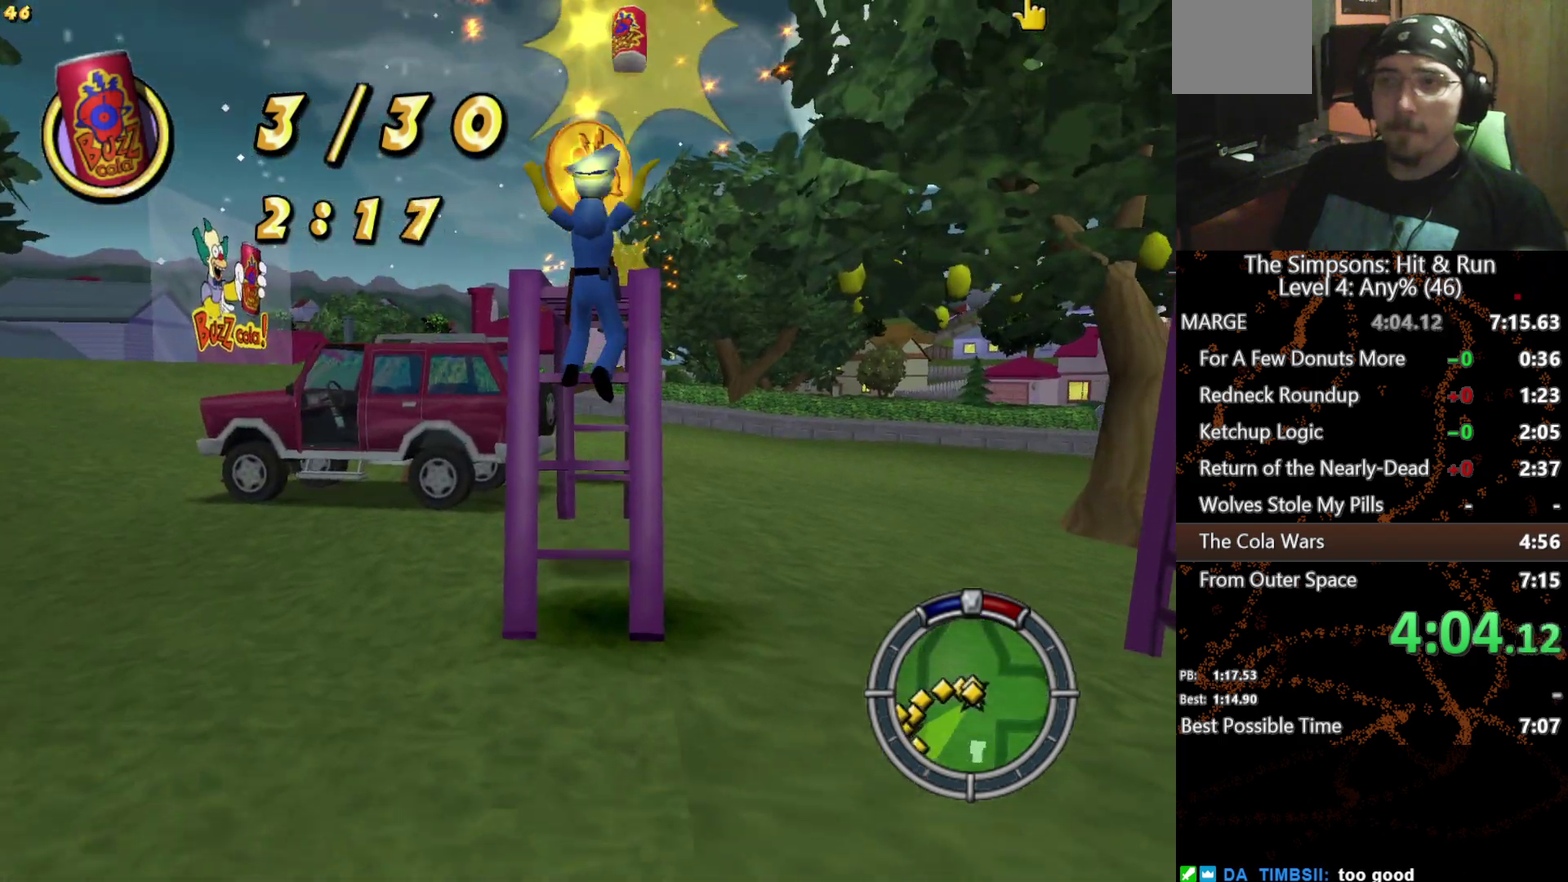
{"buttons": ["X", "L2", "R2"], "left_stick": "up", "right_stick": "center", "events": [[67, "A", "up"], [300, "L2", "down"], [300, "R2", "down"]]}
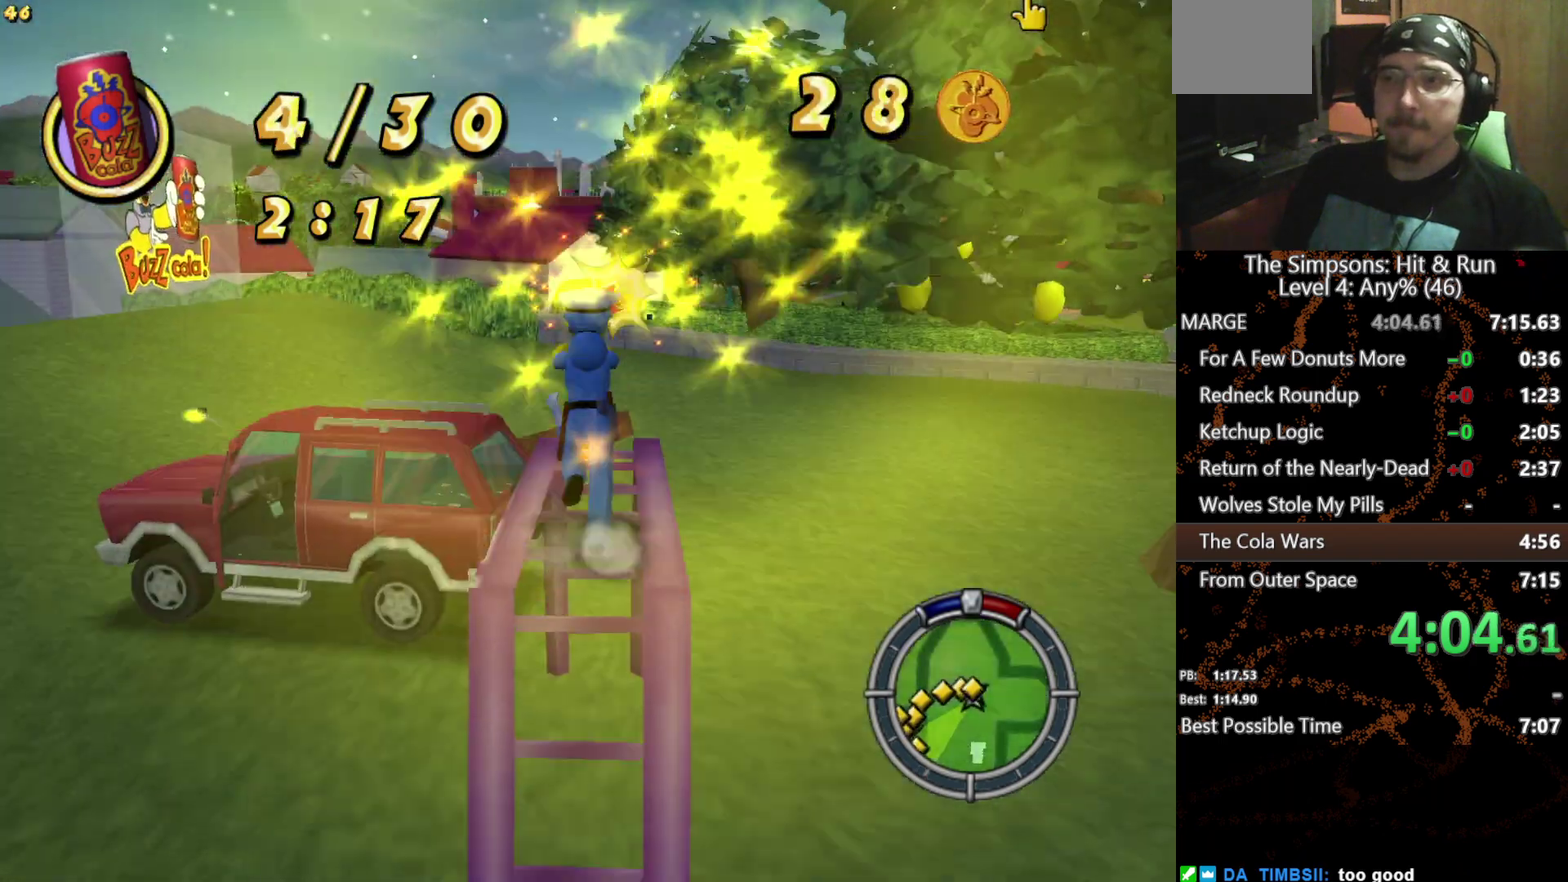
{"buttons": ["X", "L2", "R2"], "left_stick": "up", "right_stick": "center", "events": []}
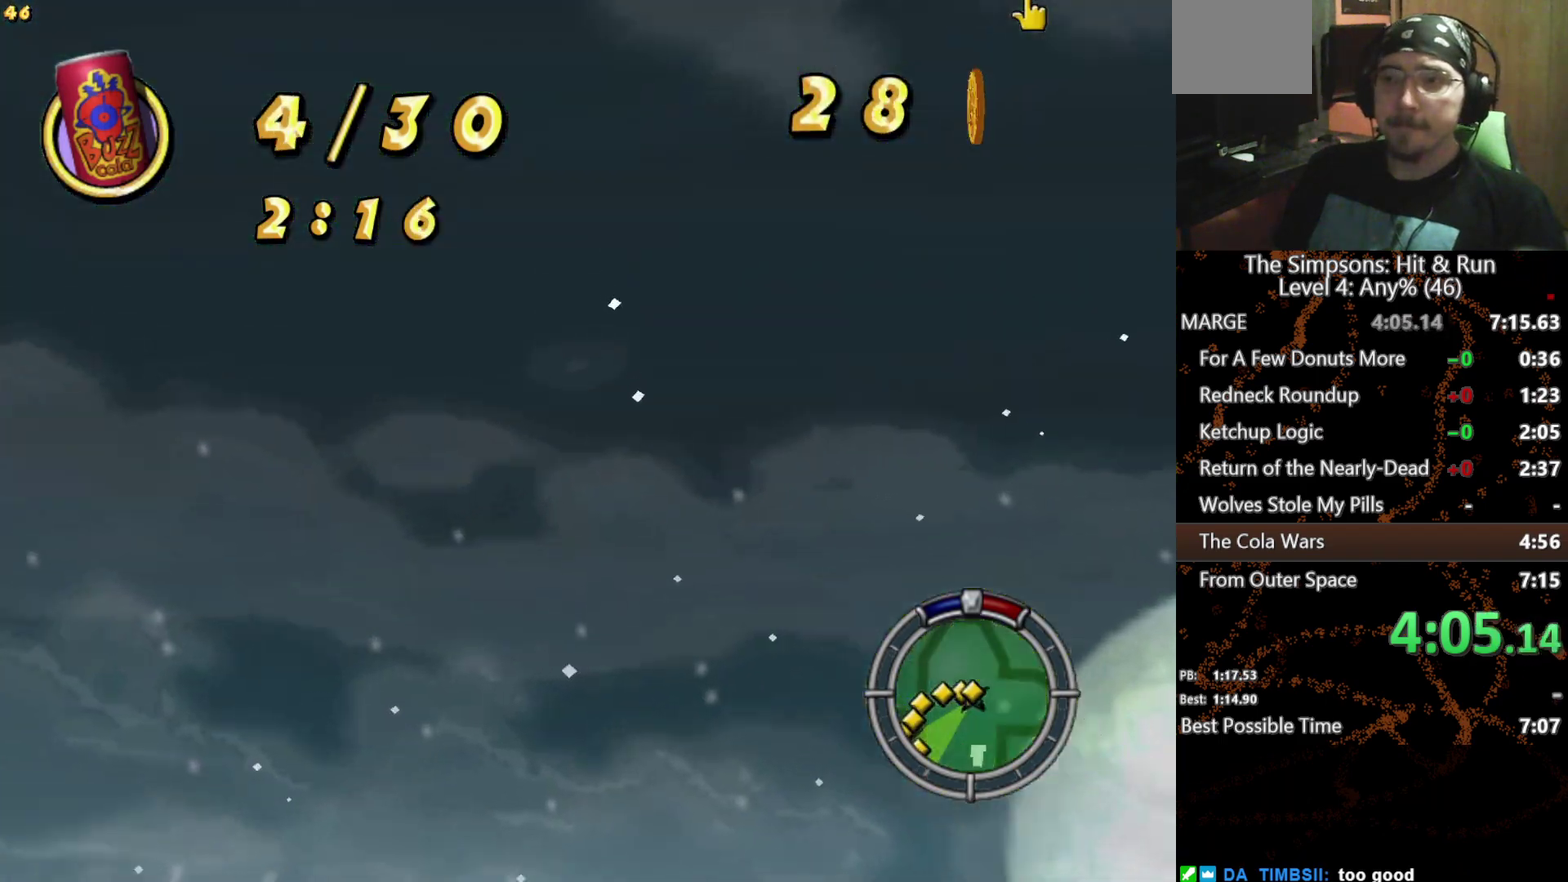
{"buttons": ["R2"], "left_stick": "down-left", "right_stick": "center", "events": [[333, "left_stick", "down-right"], [383, "left_stick", "left"], [433, "X", "up"], [483, "L2", "up"], [500, "left_stick", "down-left"]]}
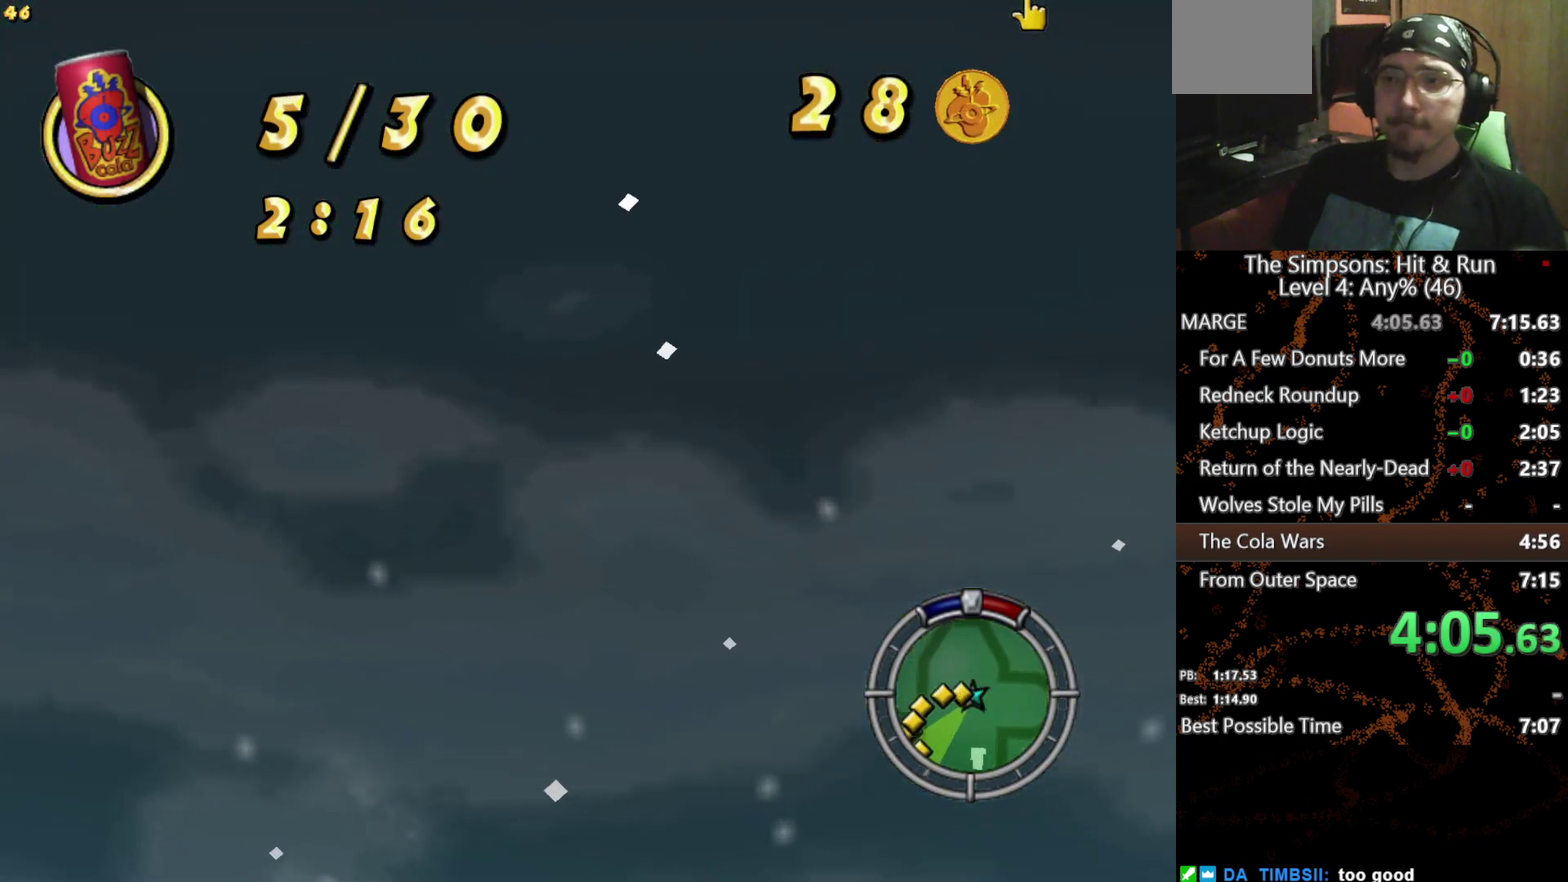
{"buttons": ["Y"], "left_stick": "down-left", "right_stick": "center", "events": [[33, "R2", "up"], [133, "Y", "down"], [233, "Y", "up"], [283, "Y", "down"], [367, "Y", "up"], [417, "Y", "down"]]}
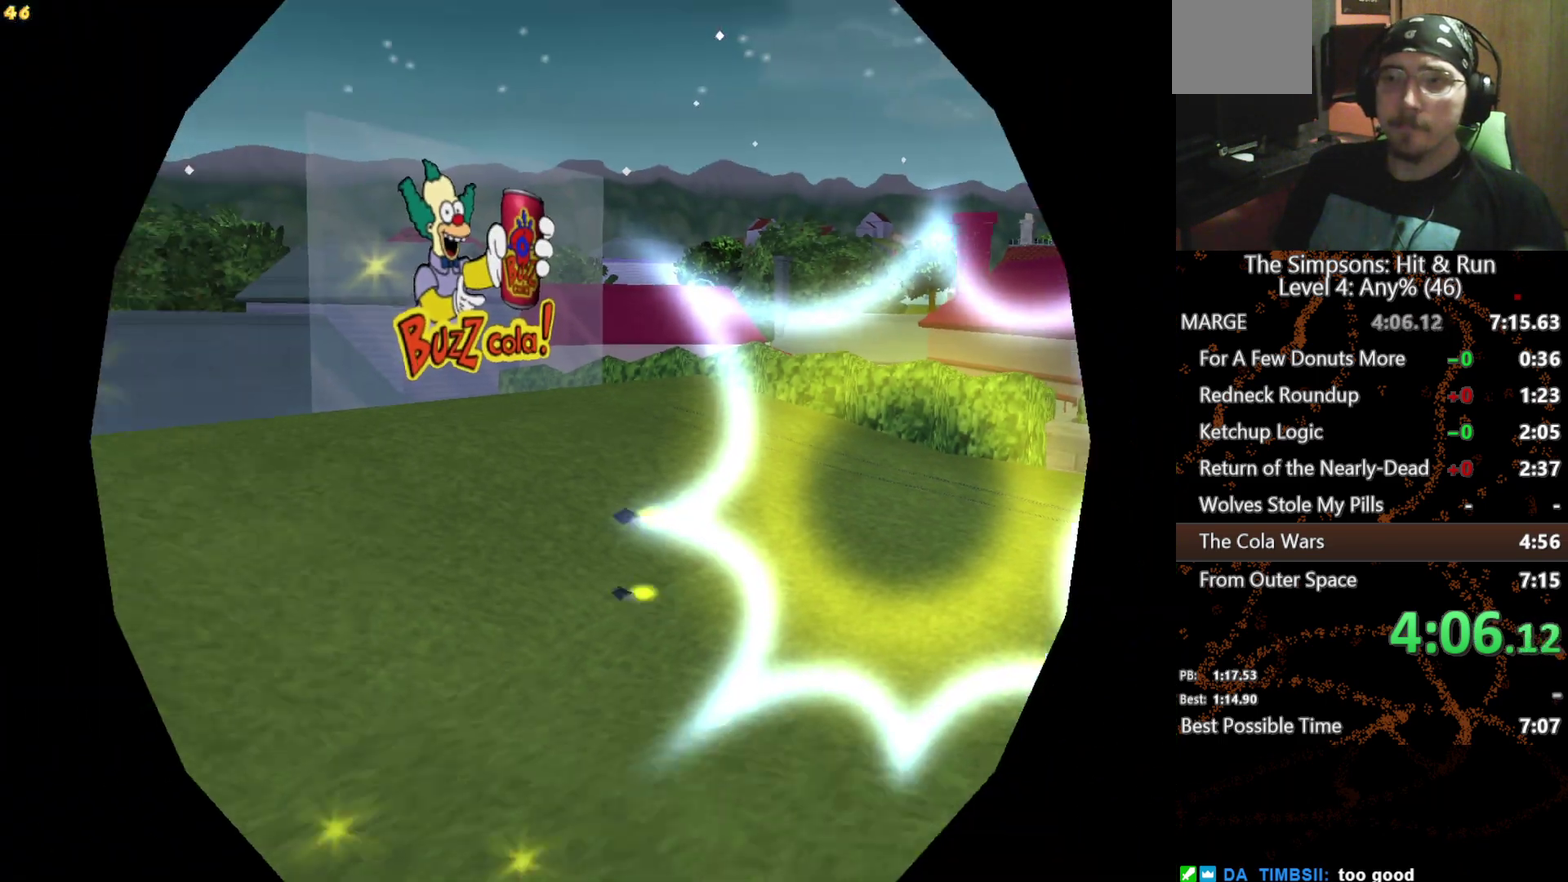
{"buttons": ["X"], "left_stick": "center", "right_stick": "center", "events": [[17, "Y", "up"], [67, "Y", "down"], [150, "Y", "up"], [200, "L2", "down"], [217, "X", "down"], [233, "left_stick", "center"], [333, "L2", "up"]]}
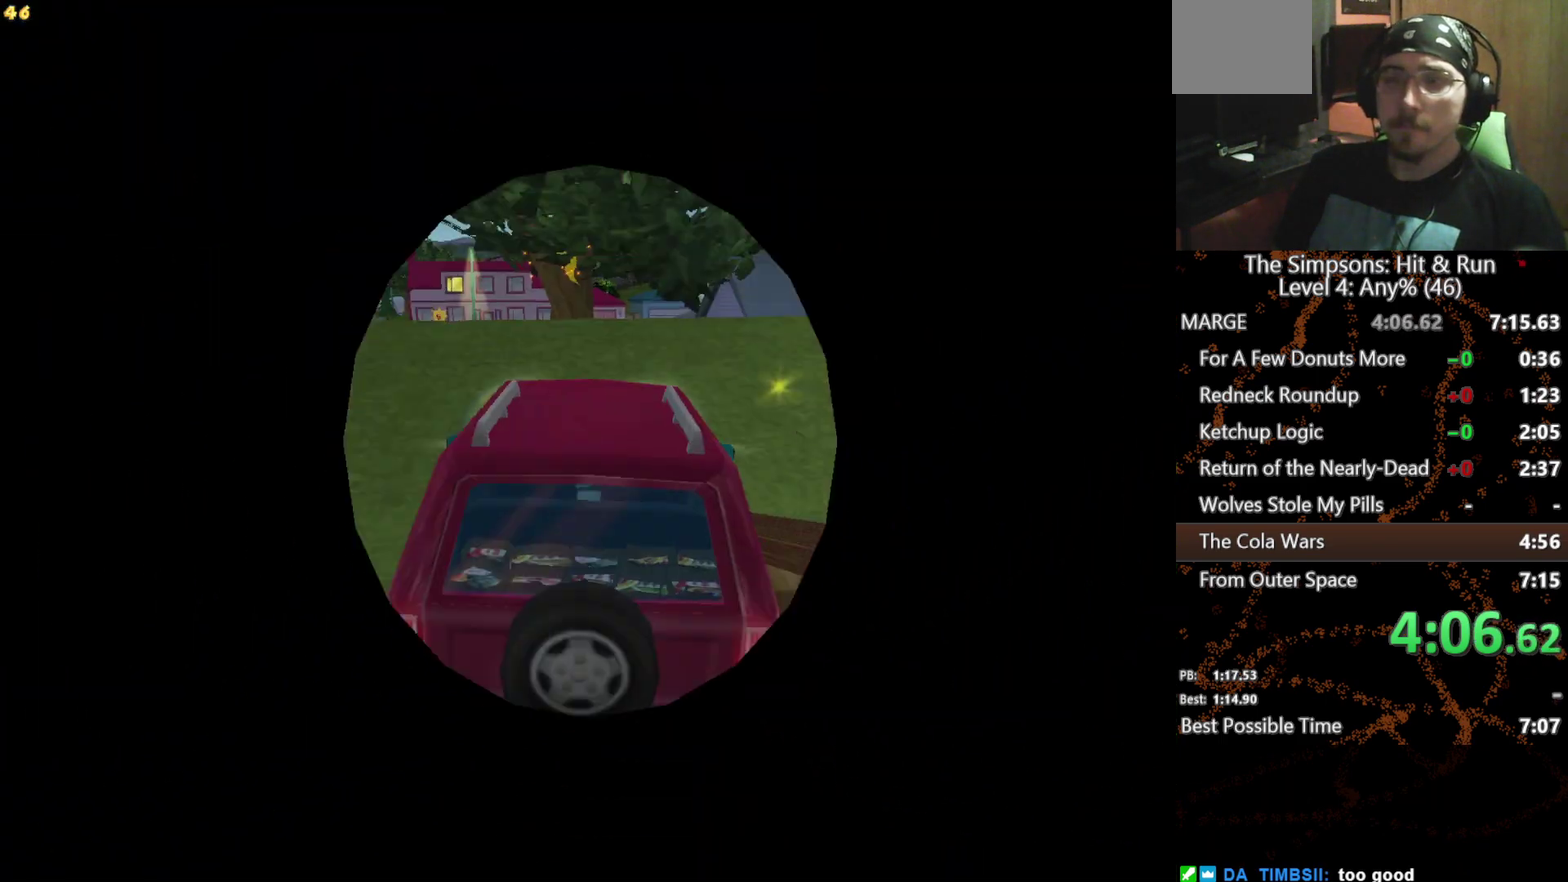
{"buttons": ["X"], "left_stick": "left", "right_stick": "center", "events": [[33, "left_stick", "left"], [267, "left_stick", "center"], [433, "left_stick", "left"]]}
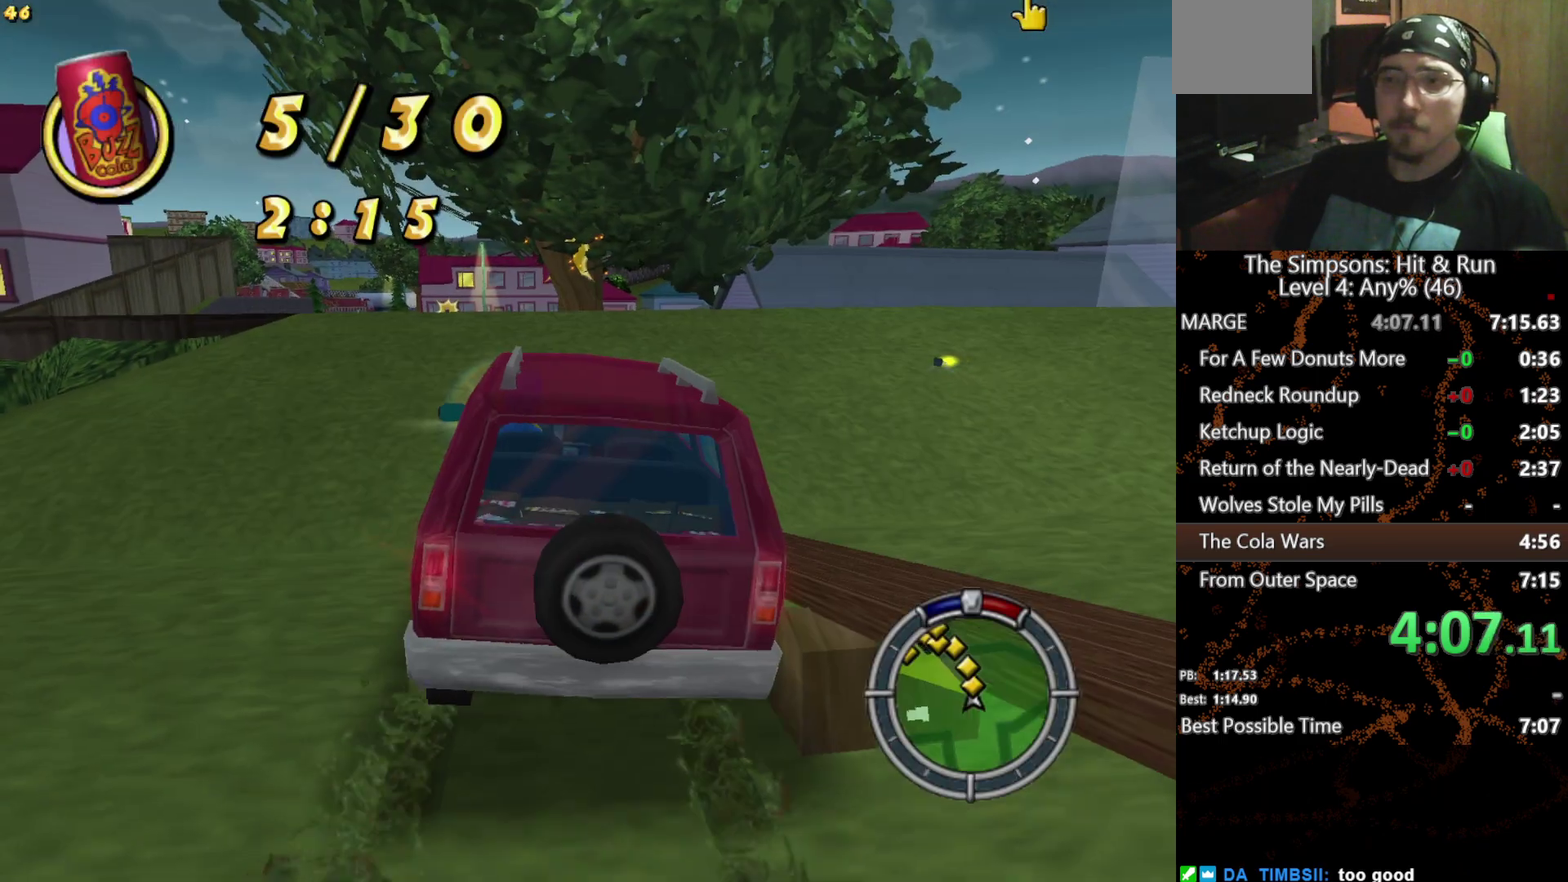
{"buttons": ["X"], "left_stick": "right", "right_stick": "center", "events": [[50, "L1", "down"], [83, "left_stick", "center"], [100, "L1", "up"], [350, "left_stick", "right"]]}
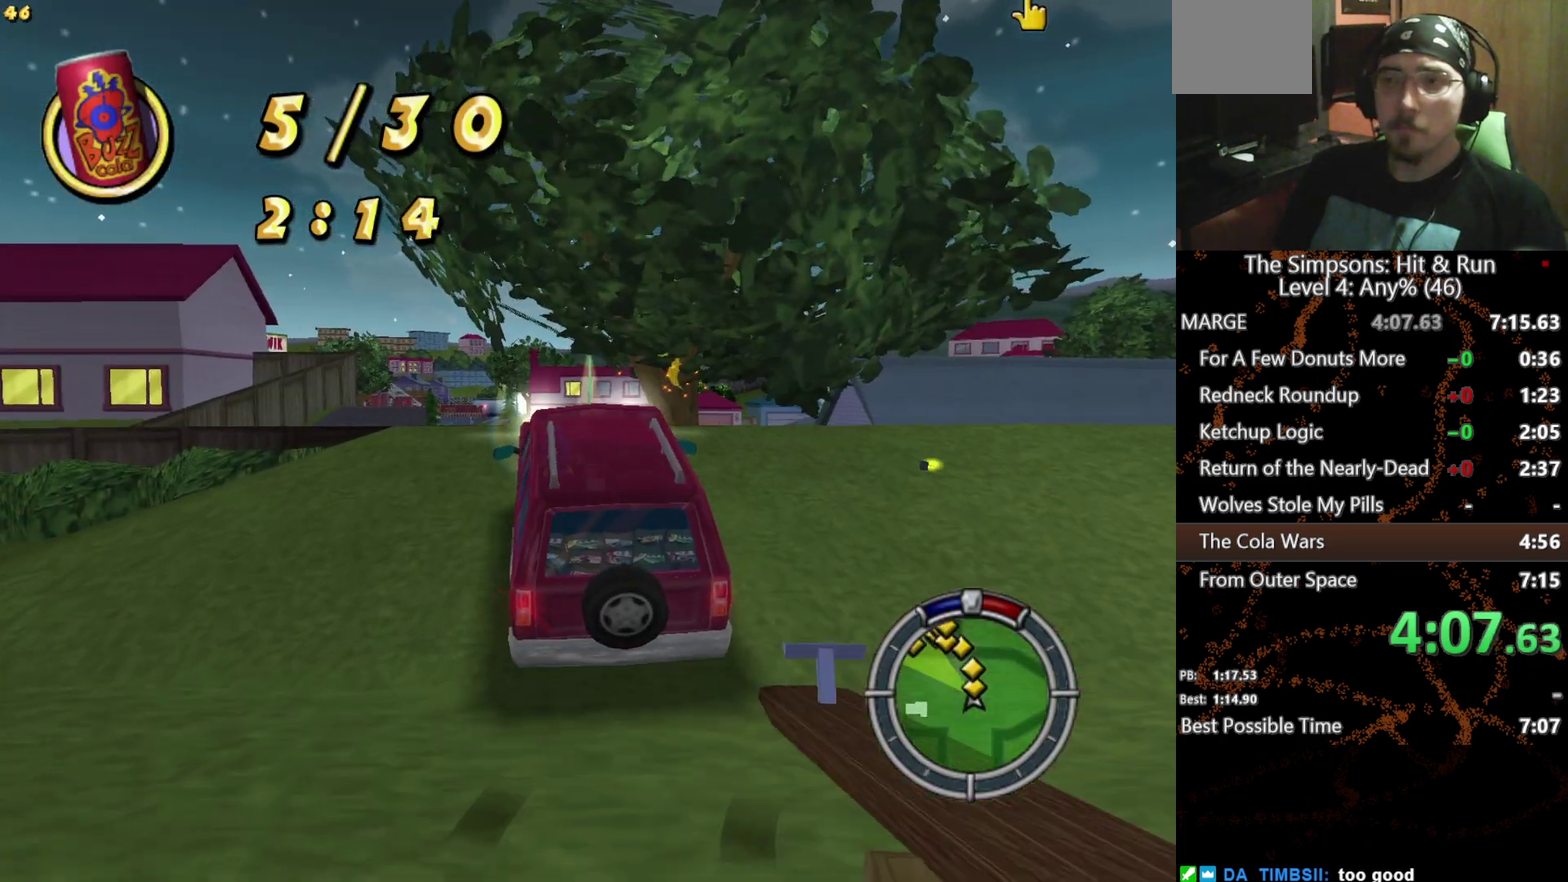
{"buttons": ["X"], "left_stick": "center", "right_stick": "center", "events": [[17, "left_stick", "center"], [317, "left_stick", "left"], [433, "left_stick", "center"]]}
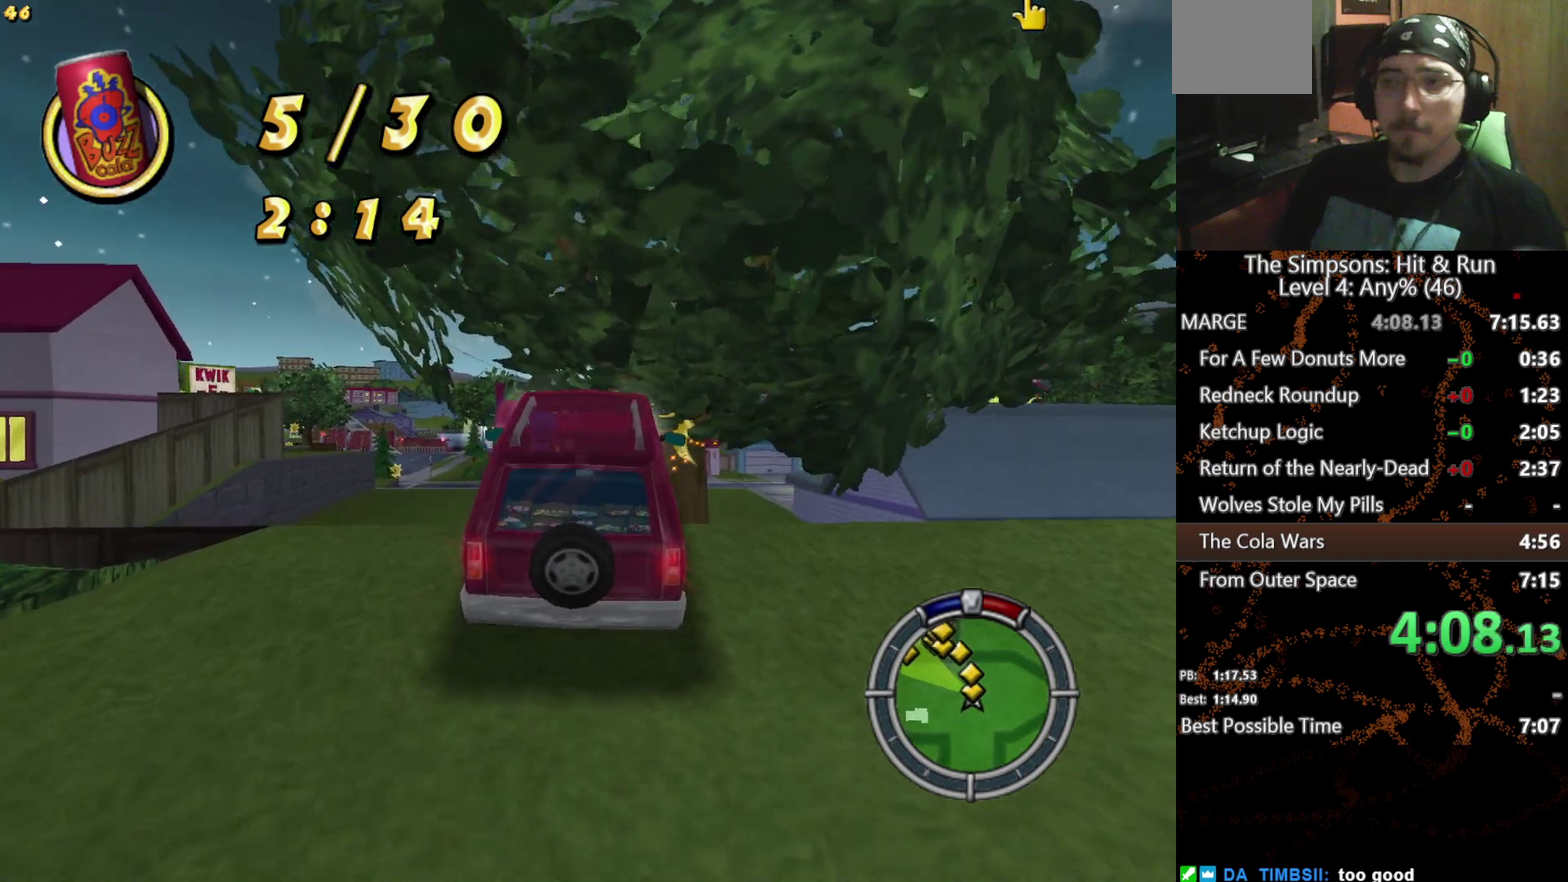
{"buttons": ["X"], "left_stick": "center", "right_stick": "center", "events": [[83, "left_stick", "left"], [150, "left_stick", "center"], [267, "L1", "down"], [350, "L1", "up"]]}